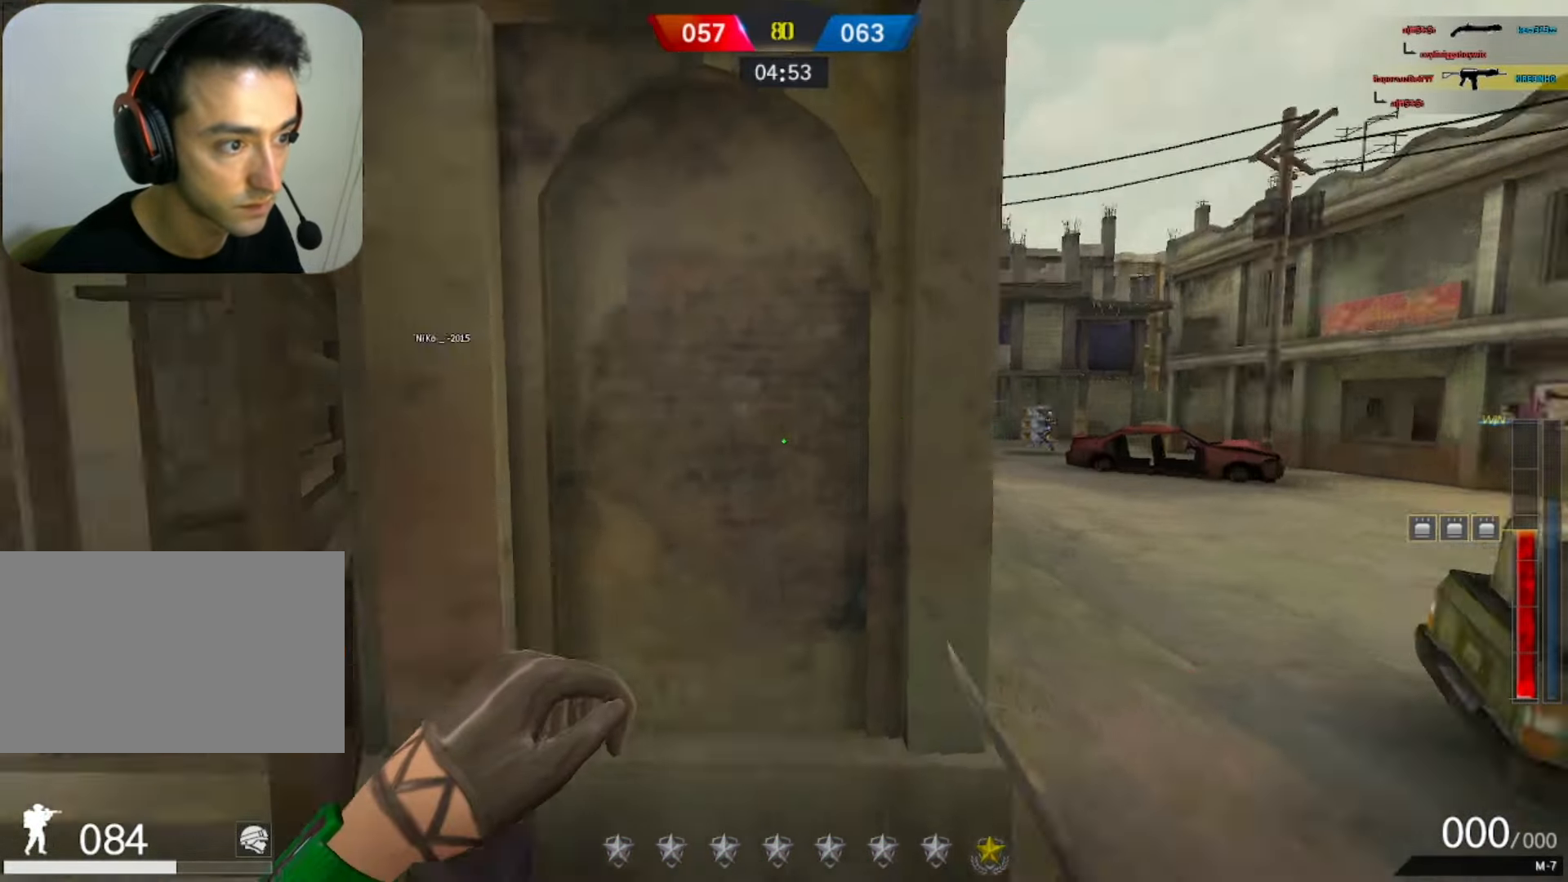
Gameplay with keyboard and mouse; each line is a JSON object with the keys and mouse buttons held at the frame after it. "events" lists presses ("down") and releases ("up") of "1", "2", "3", "4", "5", "a", "alt", "b", "c", "ctrl", "d", "e", "f", "g", "q", "r", "s", "shift", "space", "t", "tab", "tilde", "v", "w", "x", "z", "mouse_left", "mouse_wheel", "mouse_right", "mouse_mb4" and "mouse_mb5" between this image and that frame as [ms after this image, input, new state], when the widget could be followed in between. "mouse_left", "mouse_wheel", "mouse_right", "mouse_mb4", "mouse_mb5" = the "left", "wheel", "right", "mb4", "mb5" buttons of the "mouse" list. No other keys are recorded. "wheel" means that the mouse wheel is clicked or scrolled. Mouse movement is not recorded.
{"keys": ["w"], "mouse": [], "events": [[133, "a", "up"]]}
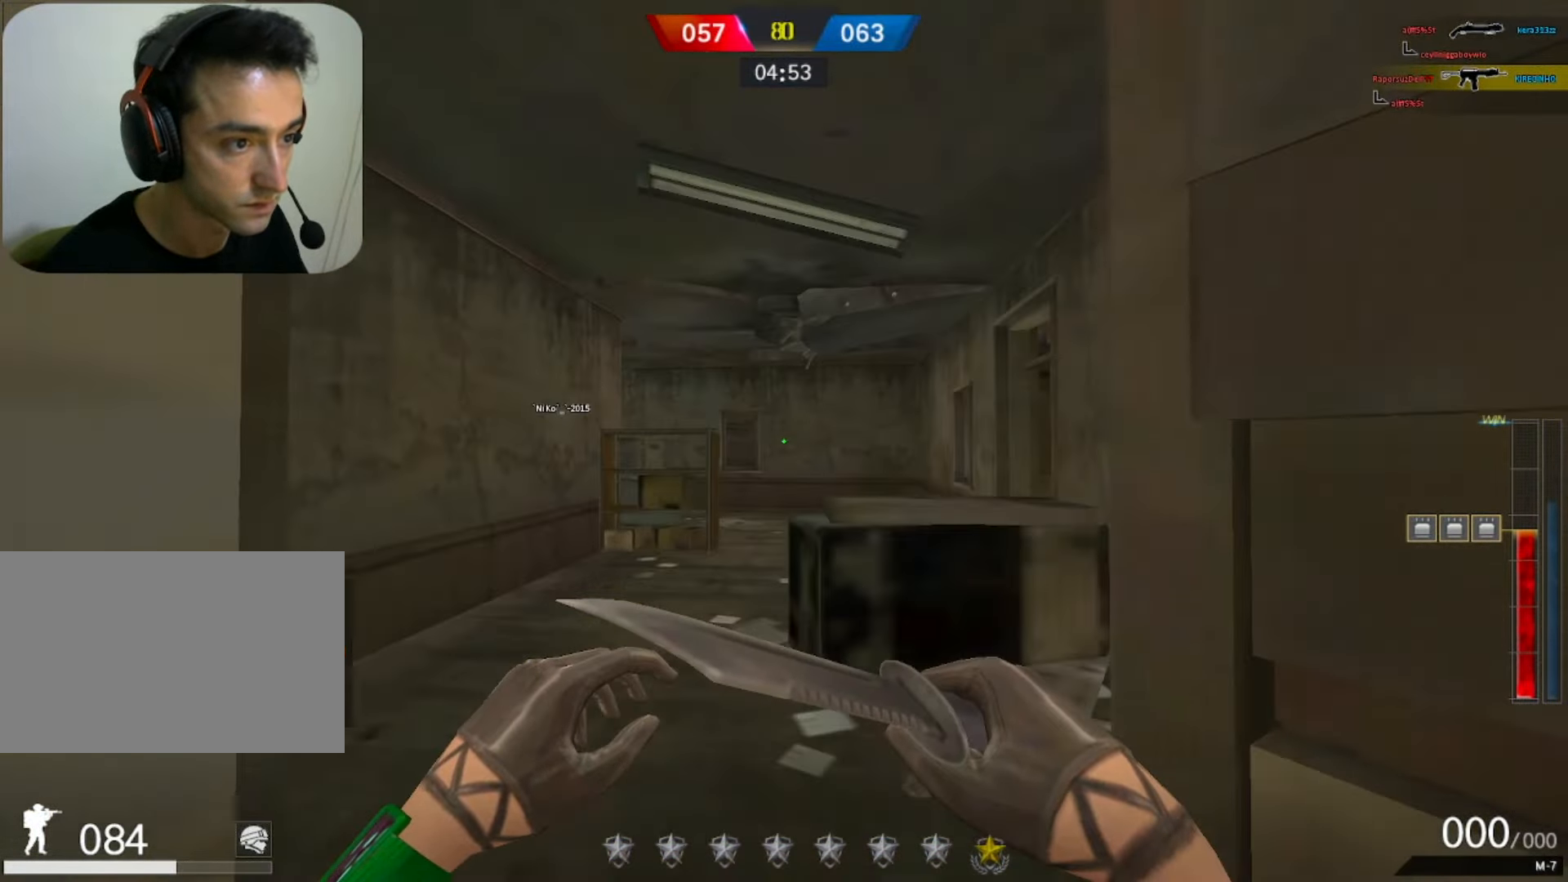
{"keys": [], "mouse": [], "events": [[67, "mouse_left", "down"], [233, "q", "down"], [233, "space", "down"], [283, "mouse_left", "up"], [333, "space", "up"], [383, "q", "up"], [433, "w", "up"]]}
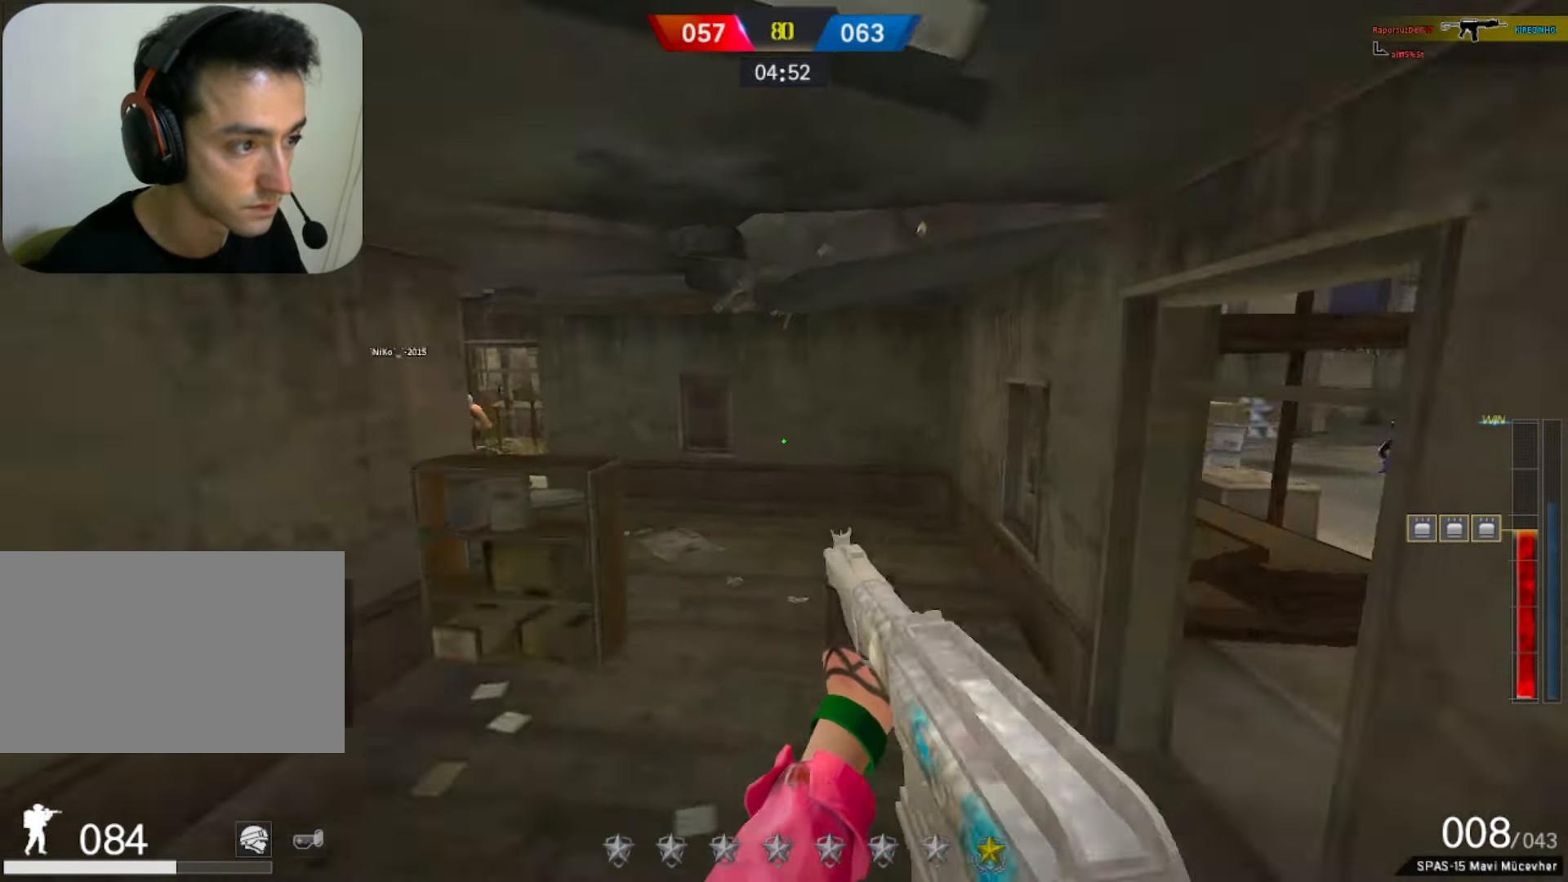
{"keys": ["d", "w"], "mouse": [], "events": [[33, "d", "down"], [83, "w", "down"]]}
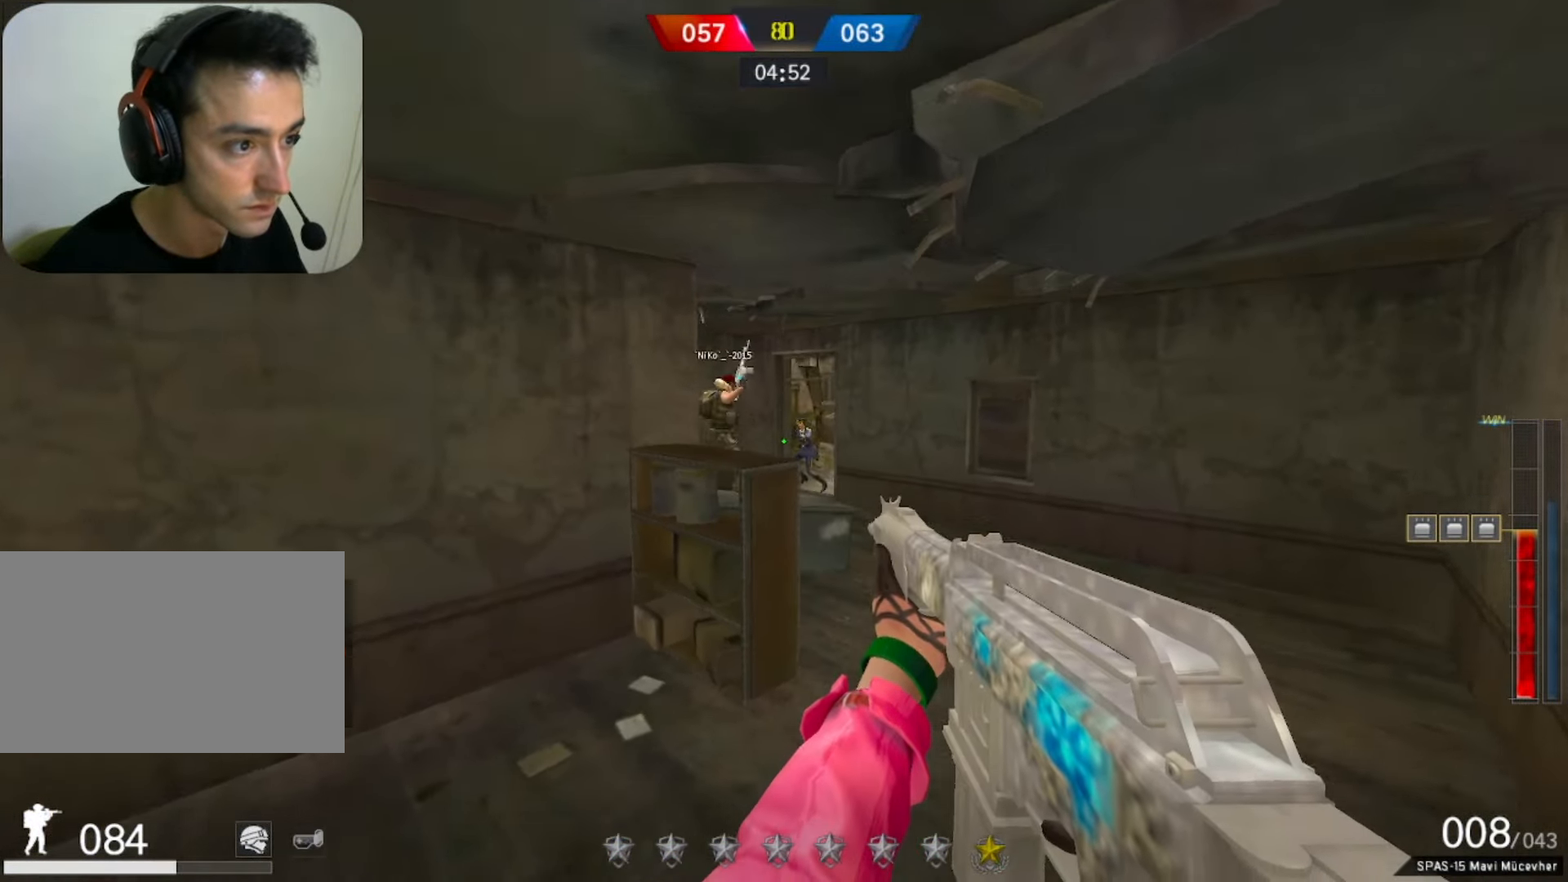
{"keys": ["d", "q", "w"], "mouse": ["left"], "events": [[33, "d", "up"], [183, "d", "down"], [317, "d", "up"], [367, "mouse_left", "down"], [417, "d", "down"], [450, "q", "down"]]}
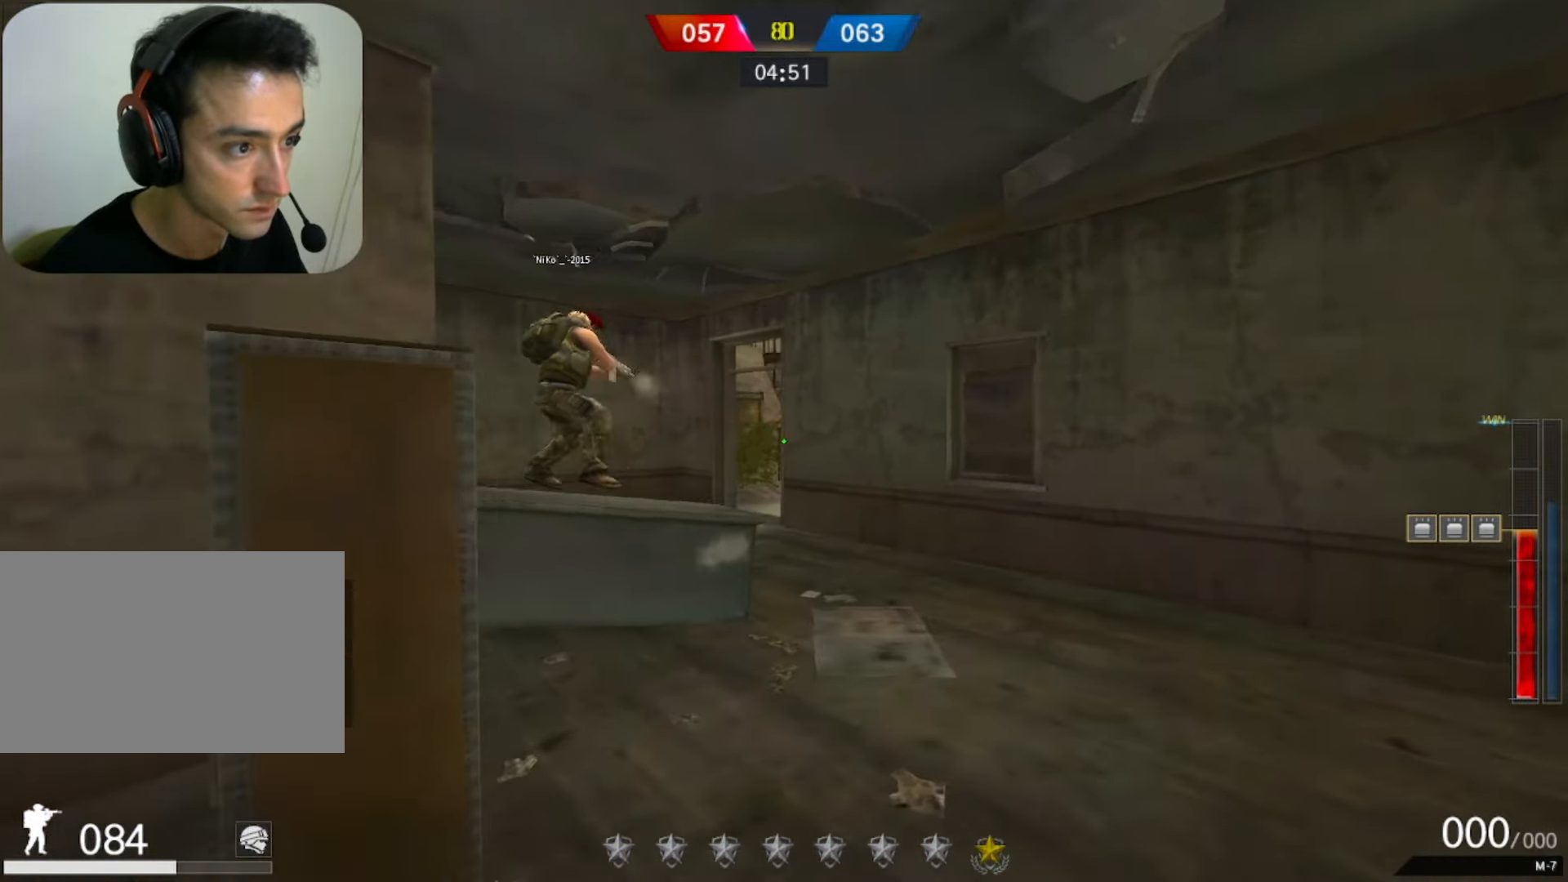
{"keys": ["ctrl"], "mouse": [], "events": [[50, "mouse_left", "up"], [50, "q", "up"], [100, "q", "down"], [150, "q", "up"], [150, "w", "up"], [283, "a", "down"], [283, "d", "up"], [383, "a", "up"], [383, "ctrl", "down"]]}
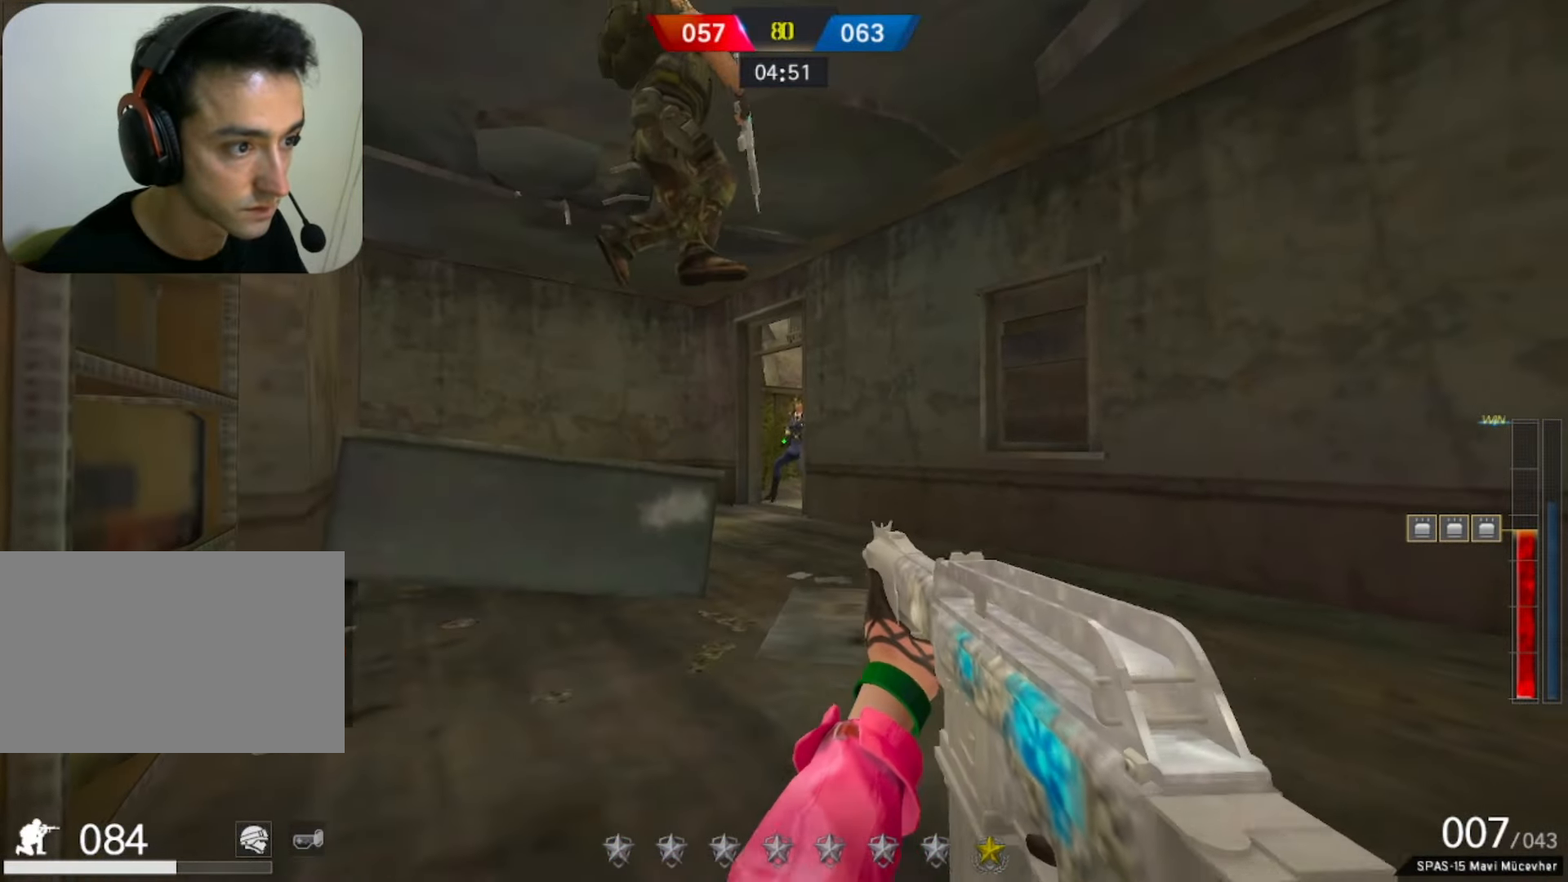
{"keys": ["a"], "mouse": [], "events": [[167, "ctrl", "up"], [167, "mouse_left", "down"], [217, "d", "down"], [250, "q", "down"], [300, "mouse_left", "up"], [300, "q", "up"], [350, "q", "down"], [450, "d", "up"], [450, "q", "up"], [500, "a", "down"]]}
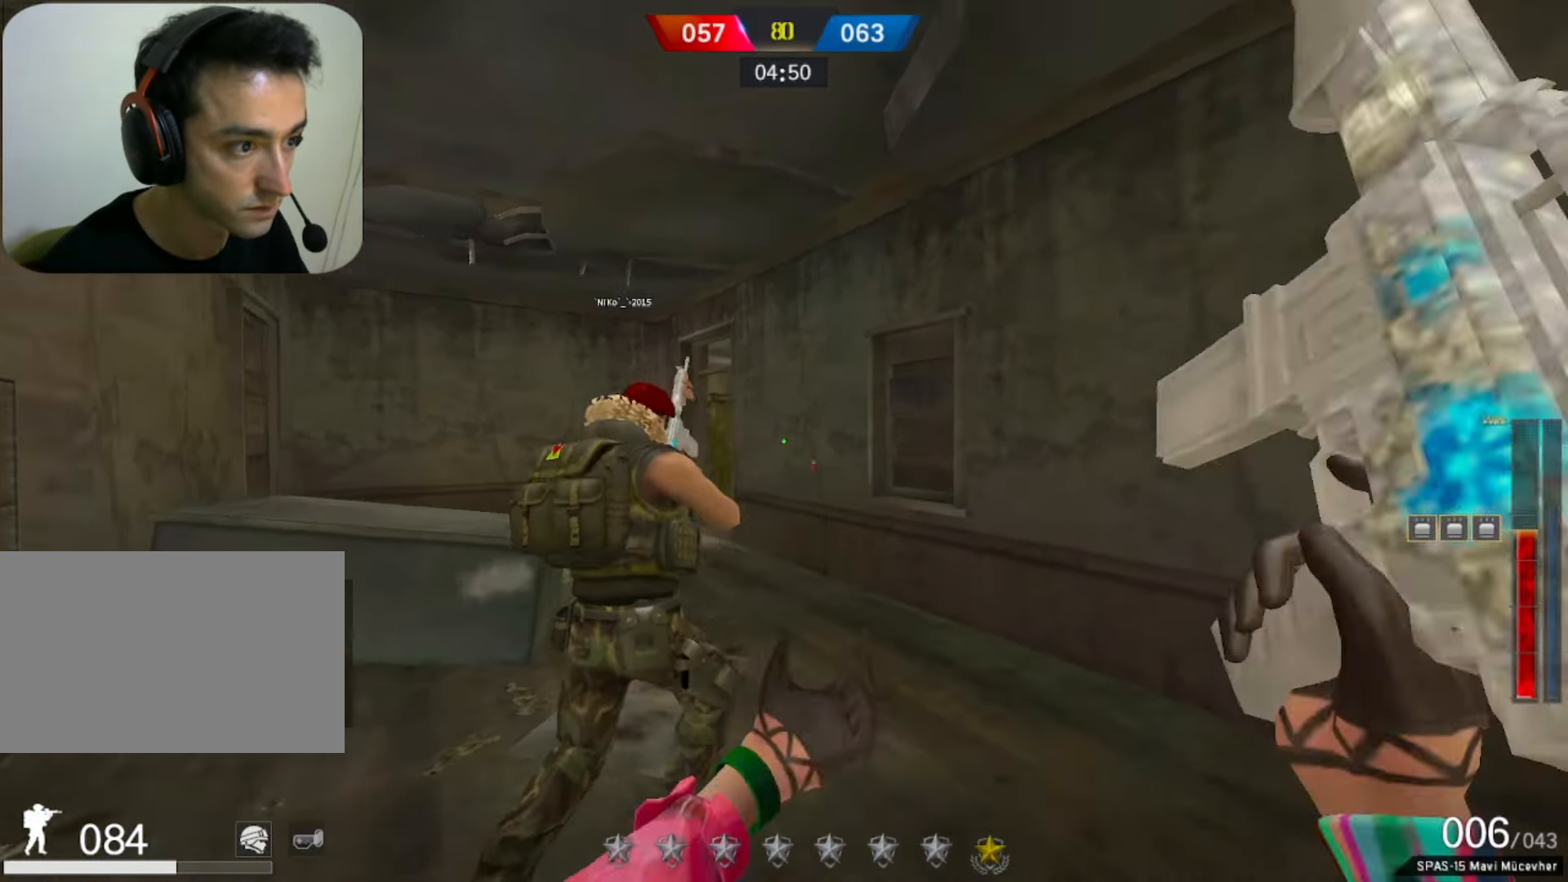
{"keys": ["d", "q"], "mouse": [], "events": [[267, "a", "up"], [317, "d", "down"], [317, "mouse_left", "down"], [367, "q", "down"], [467, "mouse_left", "up"]]}
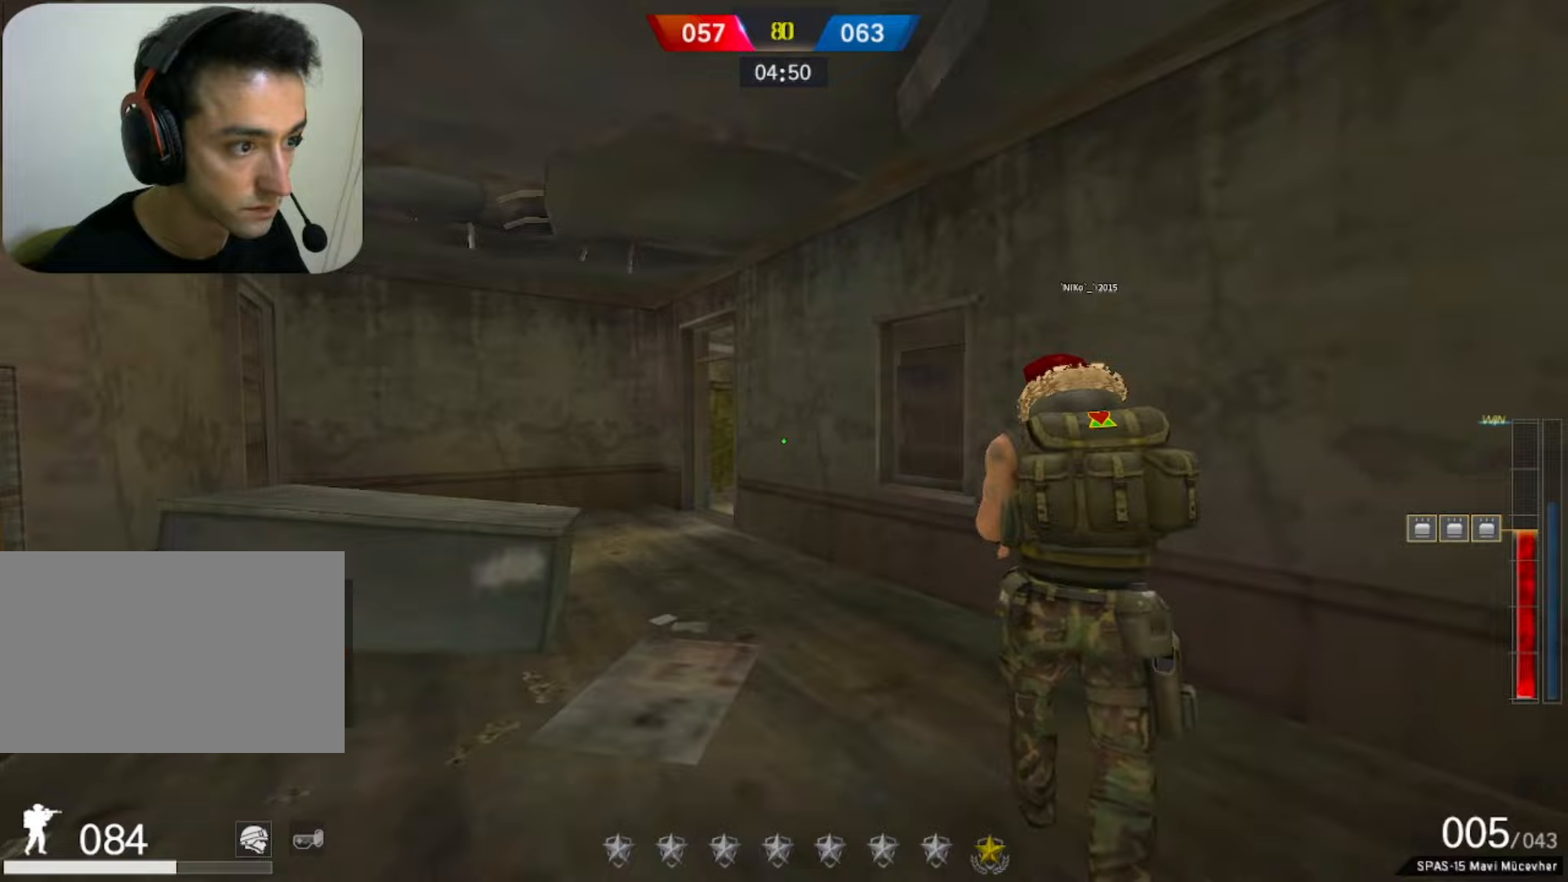
{"keys": ["a"], "mouse": ["left"], "events": [[50, "d", "up"], [50, "q", "up"], [150, "a", "down"], [467, "mouse_left", "down"]]}
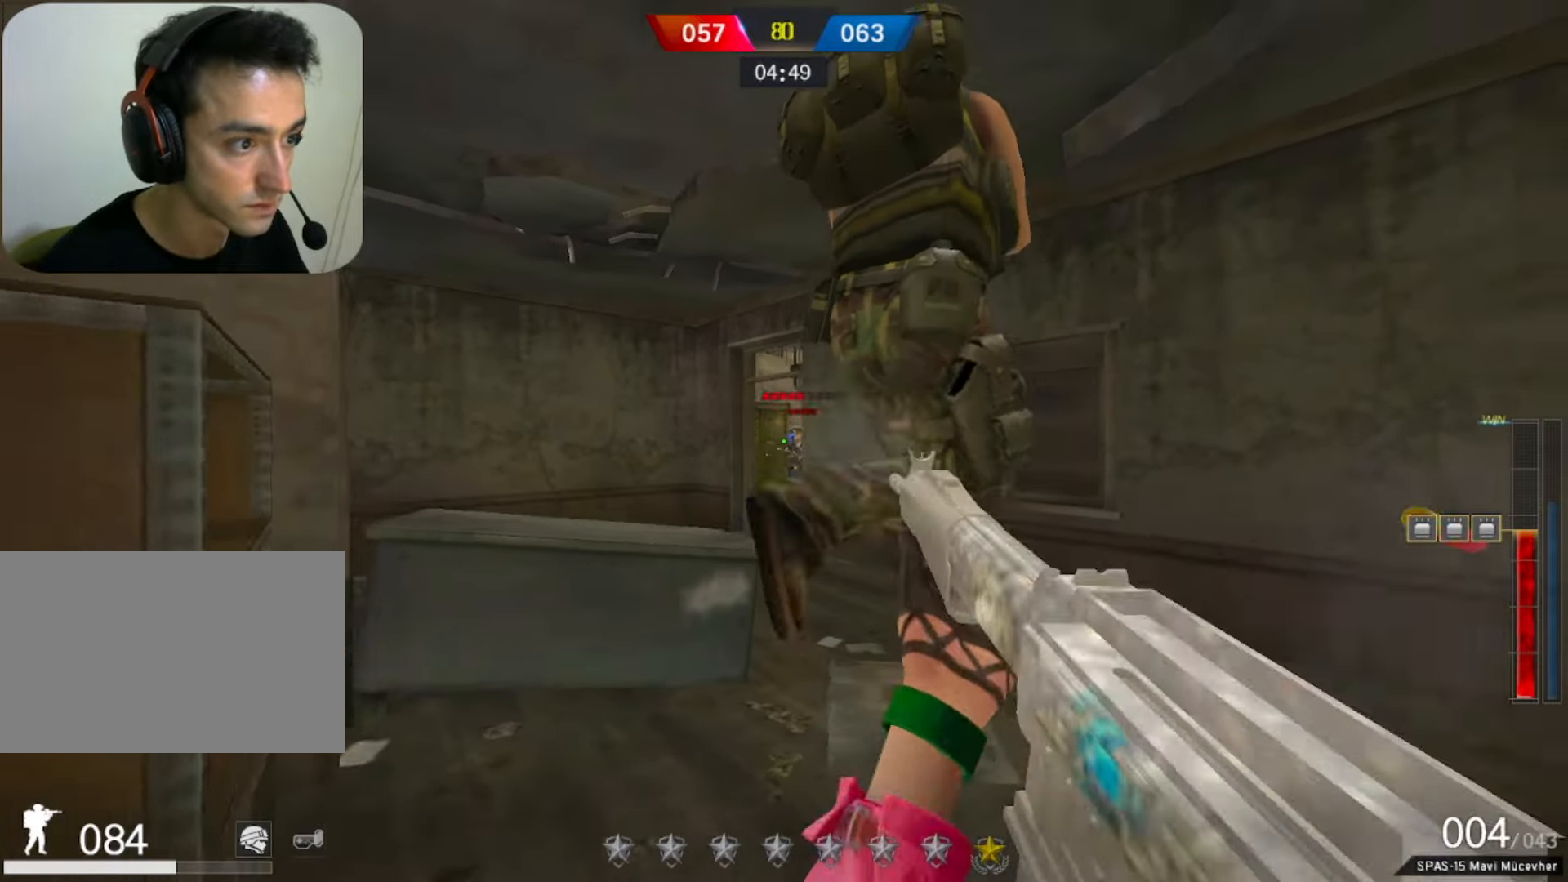
{"keys": ["space"], "mouse": [], "events": [[117, "3", "down"], [167, "mouse_left", "up"], [217, "3", "up"], [400, "space", "down"], [450, "a", "up"]]}
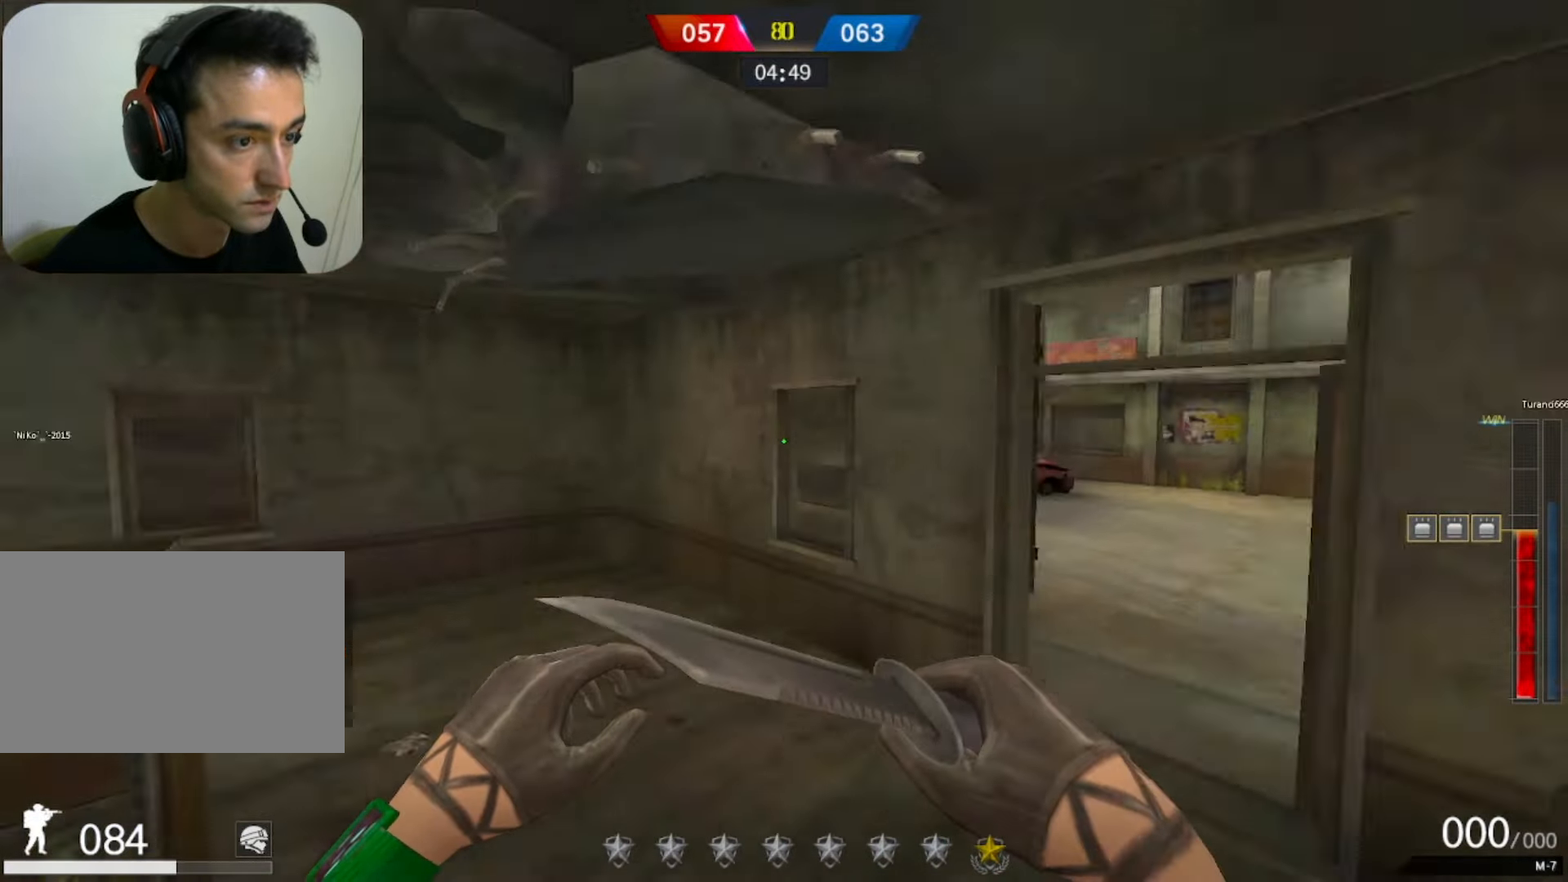
{"keys": ["d"], "mouse": [], "events": [[50, "q", "down"], [50, "space", "up"], [133, "q", "up"], [183, "d", "down"], [217, "d", "up"], [317, "d", "down"], [417, "a", "down"], [467, "a", "up"]]}
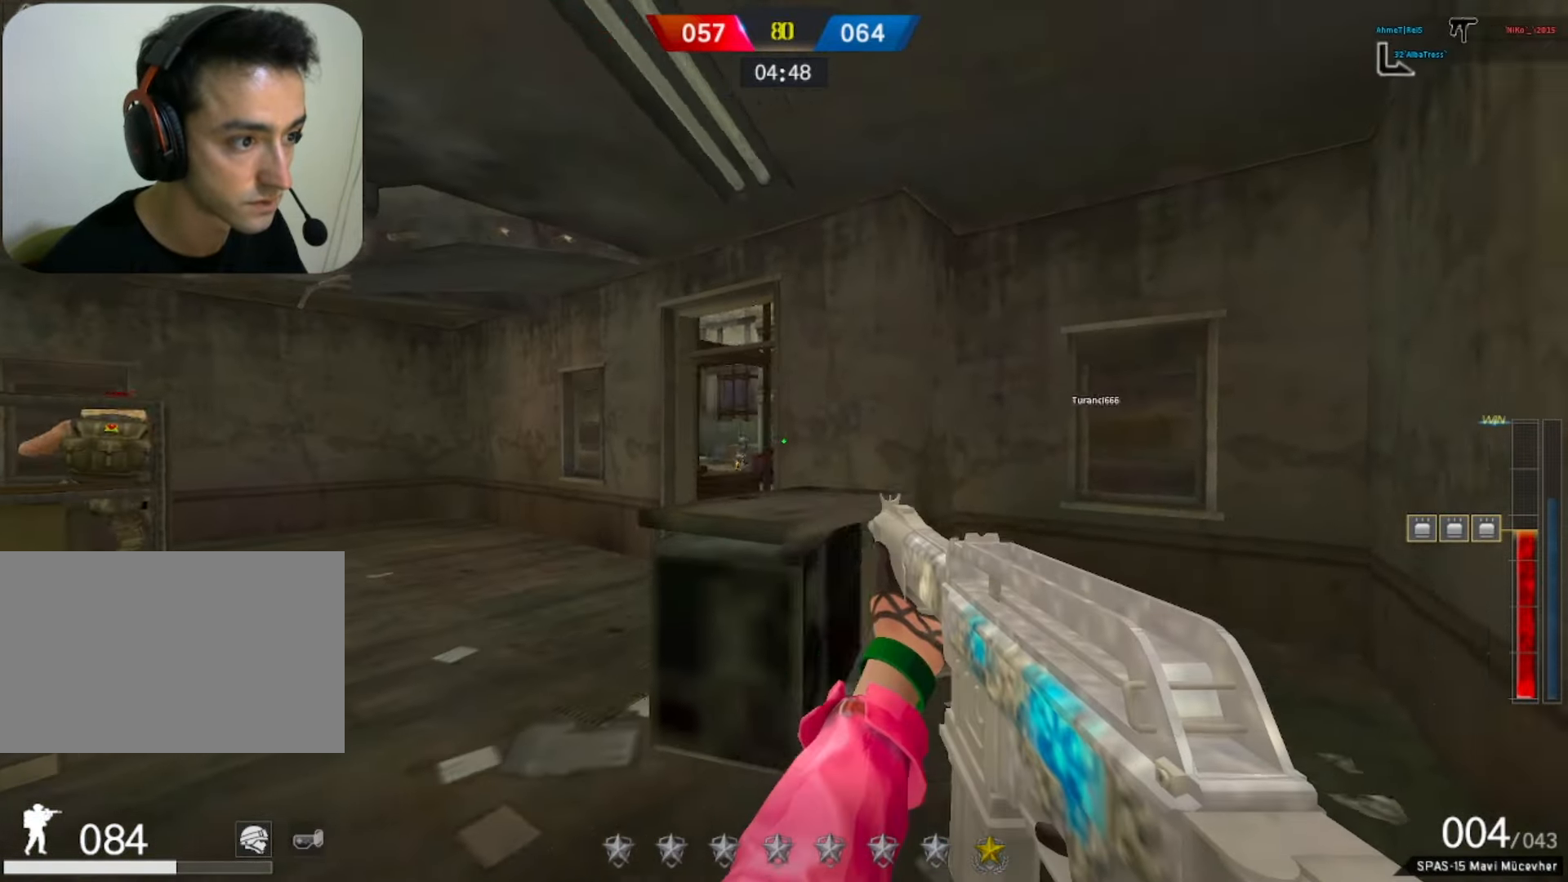
{"keys": ["d"], "mouse": [], "events": [[50, "a", "down"], [100, "d", "up"], [250, "d", "down"], [283, "a", "up"], [283, "mouse_left", "down"], [417, "q", "down"], [467, "mouse_left", "up"], [467, "q", "up"]]}
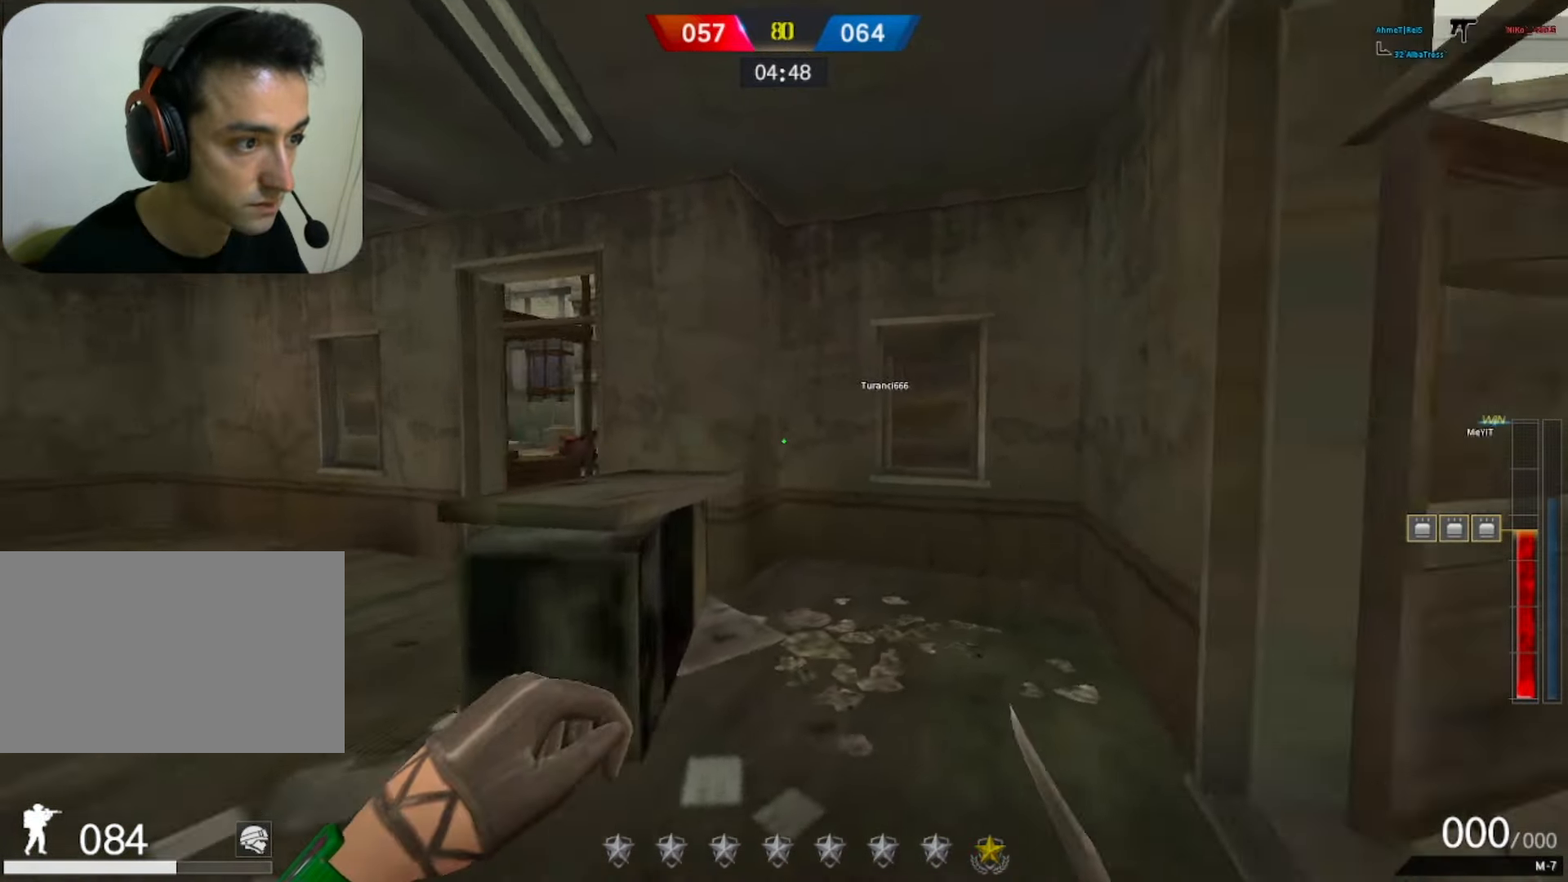
{"keys": ["d", "q", "w"], "mouse": ["left"], "events": [[17, "w", "down"], [117, "d", "up"], [300, "mouse_left", "down"], [483, "d", "down"], [483, "q", "down"]]}
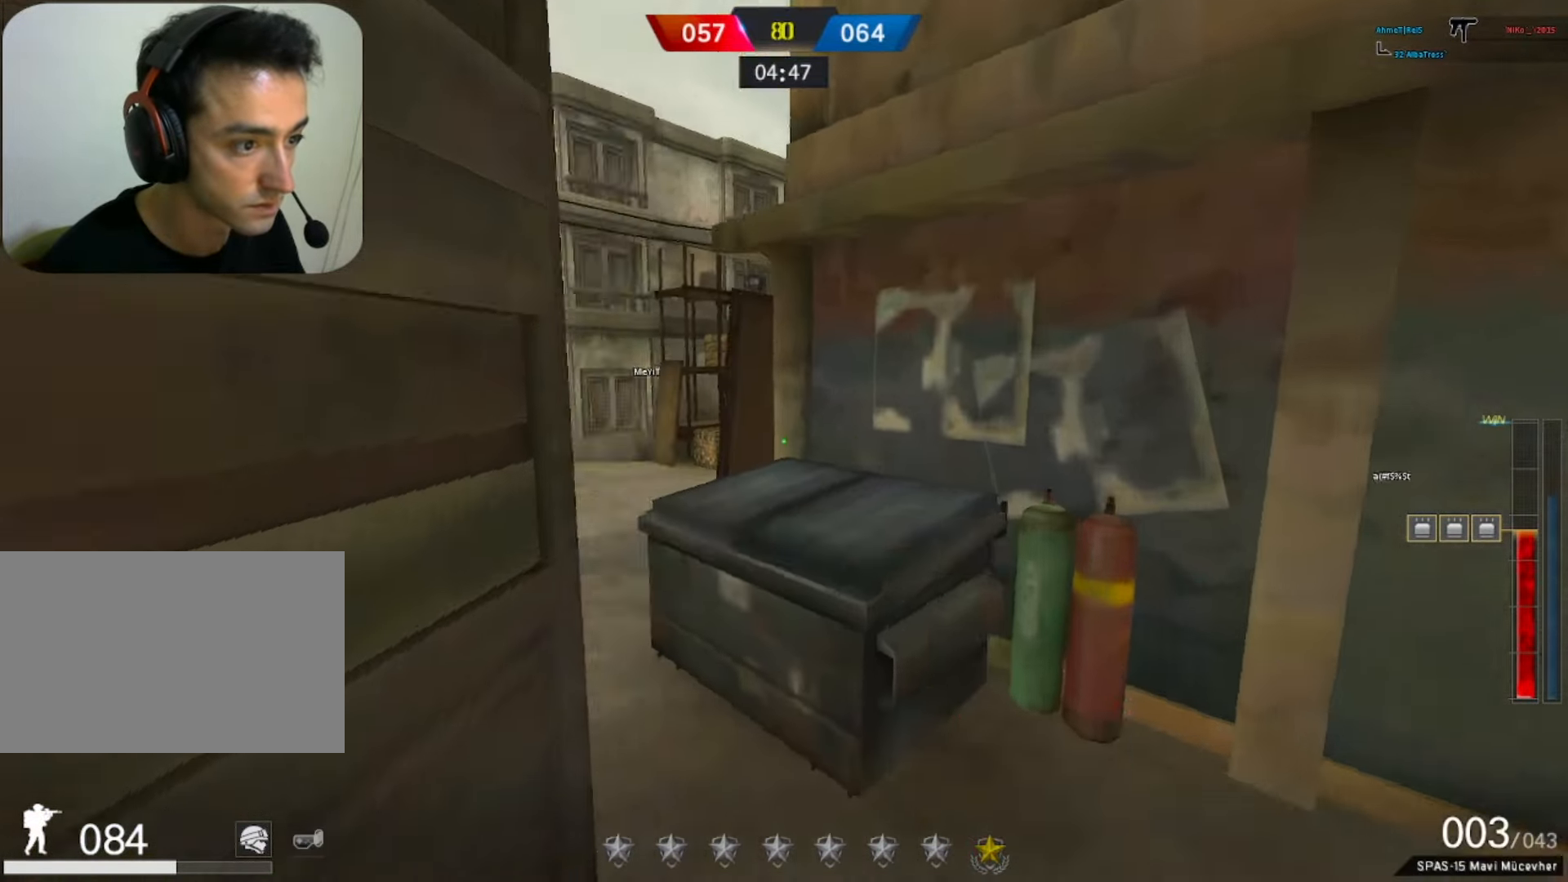
{"keys": ["a"], "mouse": [], "events": [[33, "mouse_left", "up"], [83, "q", "up"], [133, "w", "up"], [283, "a", "down"], [283, "d", "up"], [283, "s", "down"], [417, "s", "up"]]}
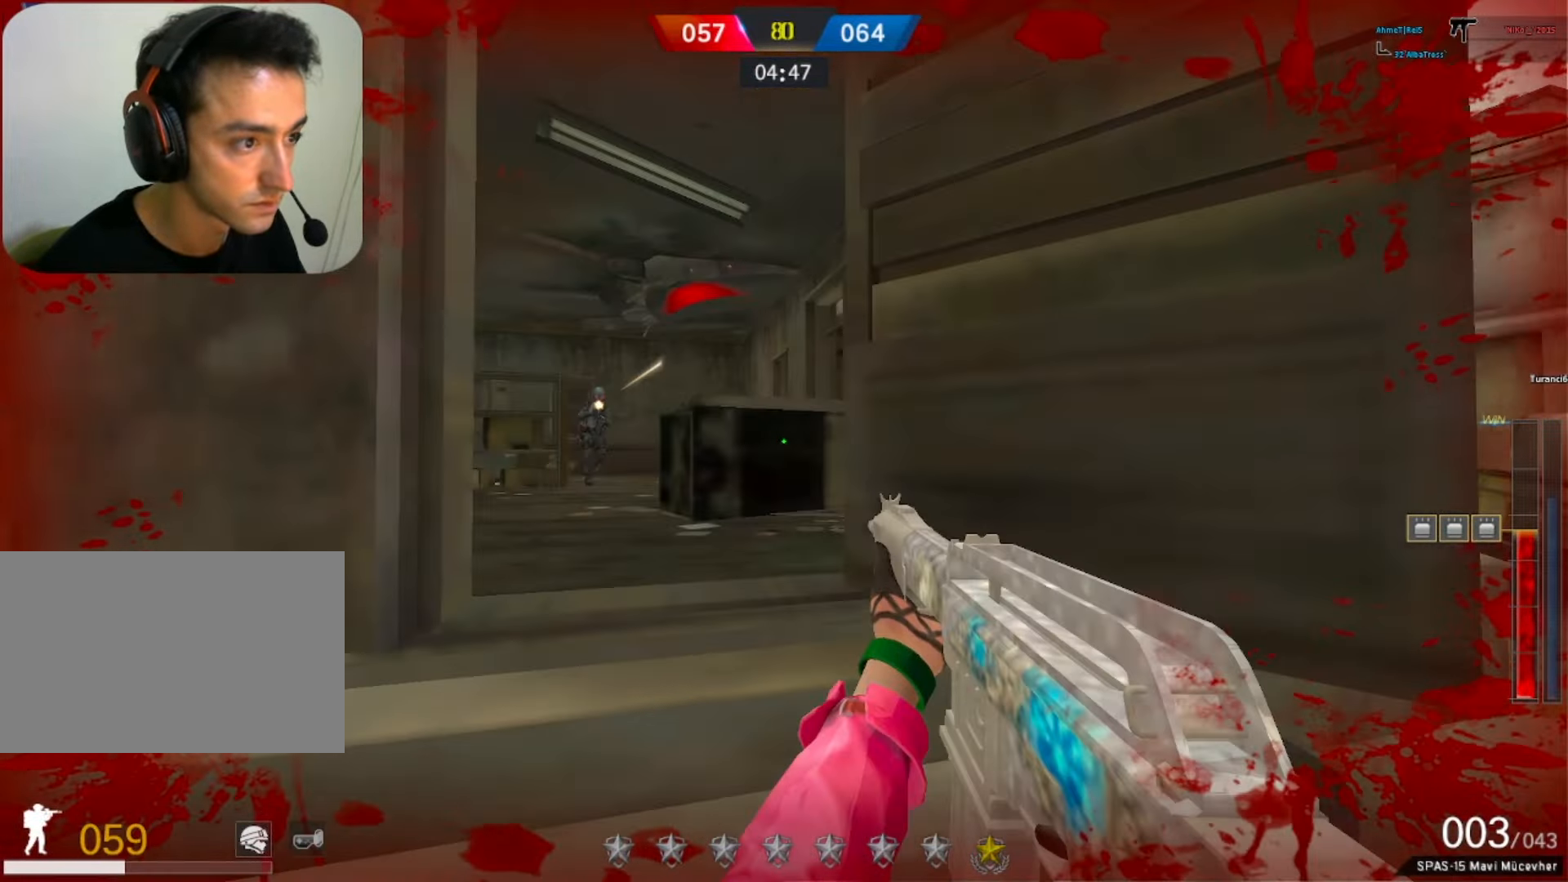
{"keys": ["s"], "mouse": [], "events": [[67, "s", "down"], [233, "s", "up"], [333, "s", "down"], [467, "a", "up"]]}
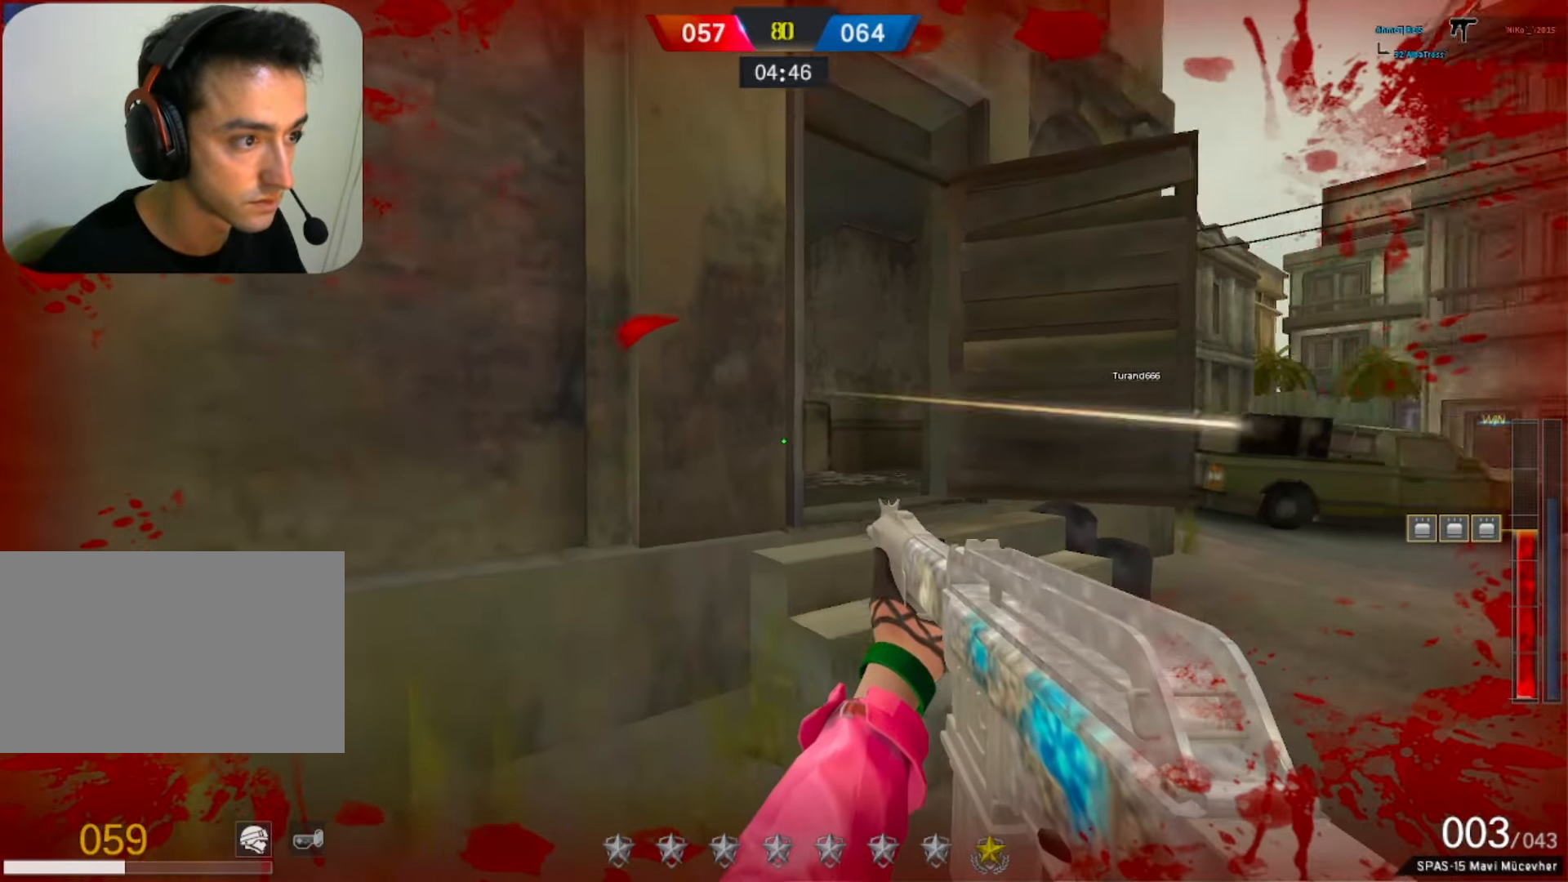
{"keys": ["d", "s"], "mouse": [], "events": [[17, "d", "down"], [83, "d", "up"], [117, "d", "down"]]}
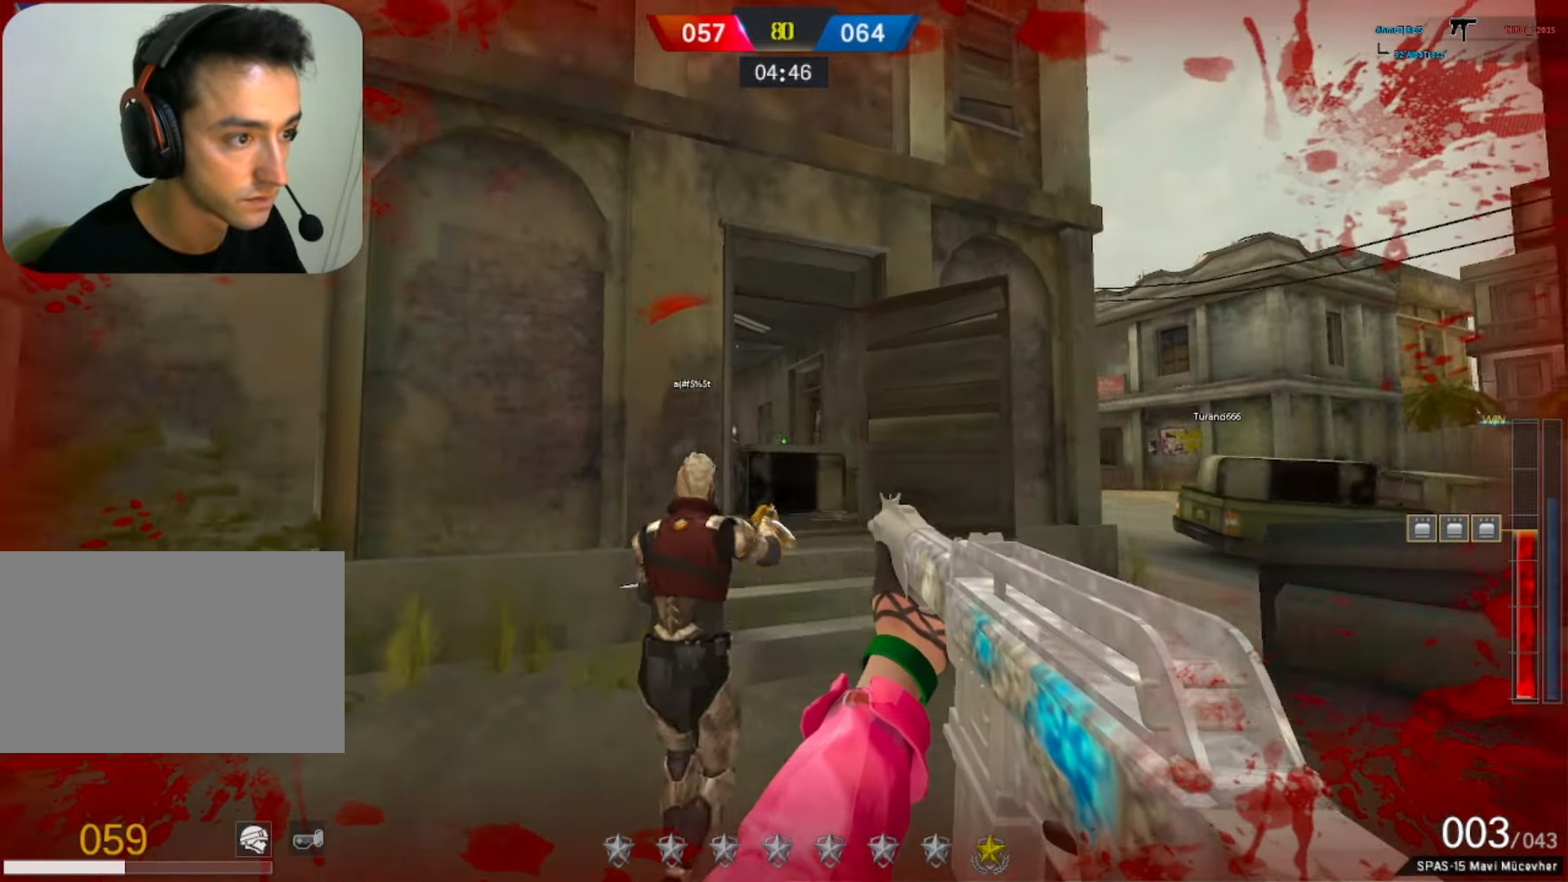
{"keys": ["d"], "mouse": [], "events": [[100, "d", "up"], [333, "d", "down"], [333, "mouse_left", "down"], [333, "s", "up"], [383, "q", "down"], [383, "s", "down"], [417, "s", "up"], [467, "mouse_left", "up"], [467, "q", "up"]]}
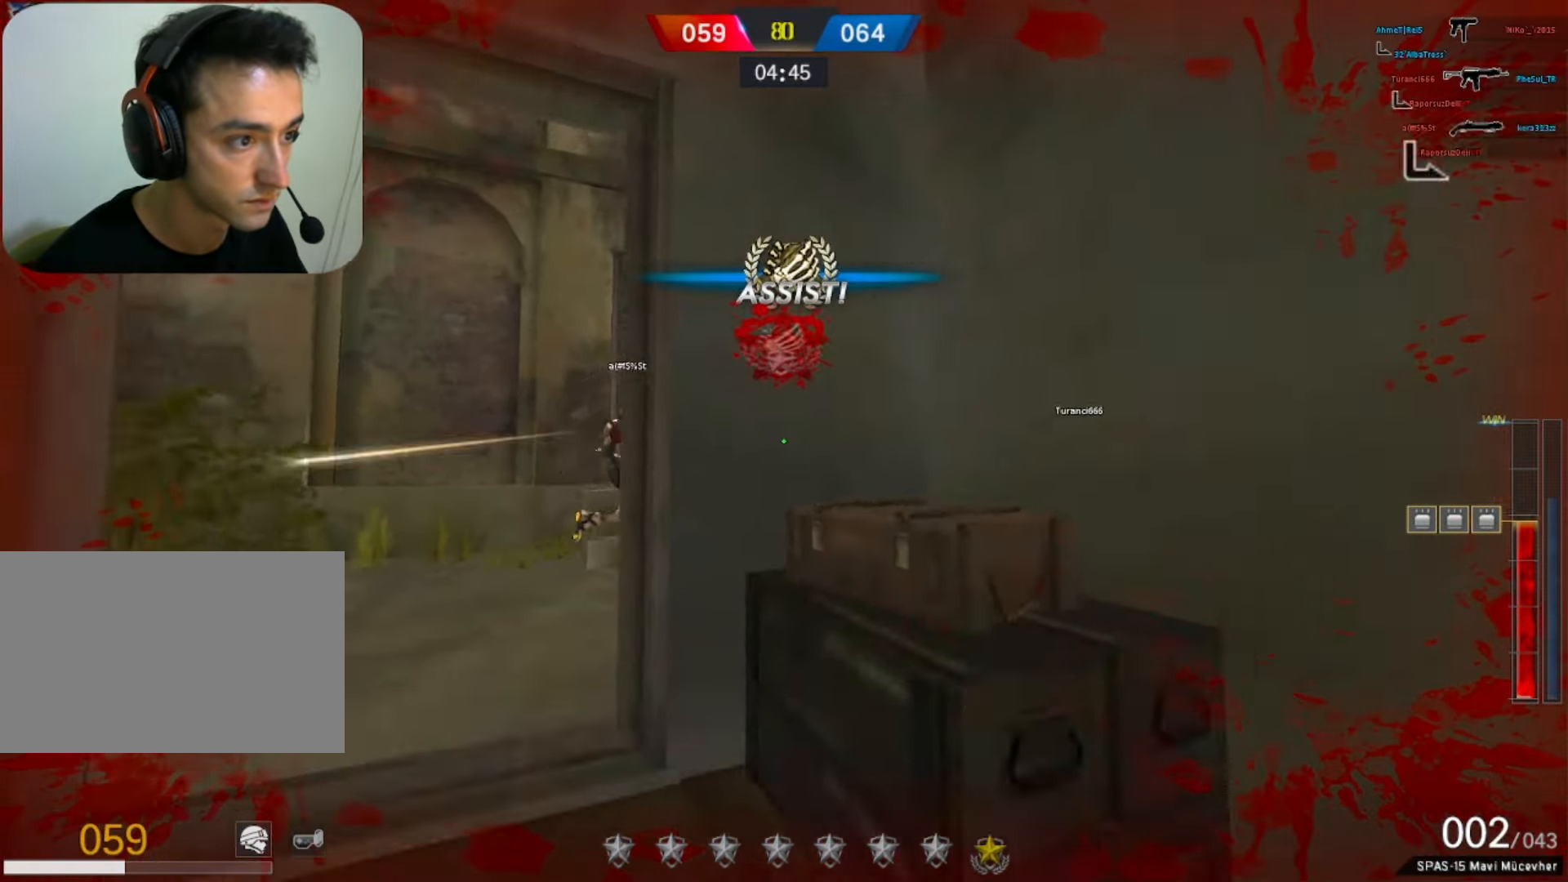
{"keys": ["a"], "mouse": [], "events": [[17, "q", "down"], [117, "q", "up"], [167, "s", "down"], [267, "a", "down"], [267, "d", "up"], [350, "s", "up"]]}
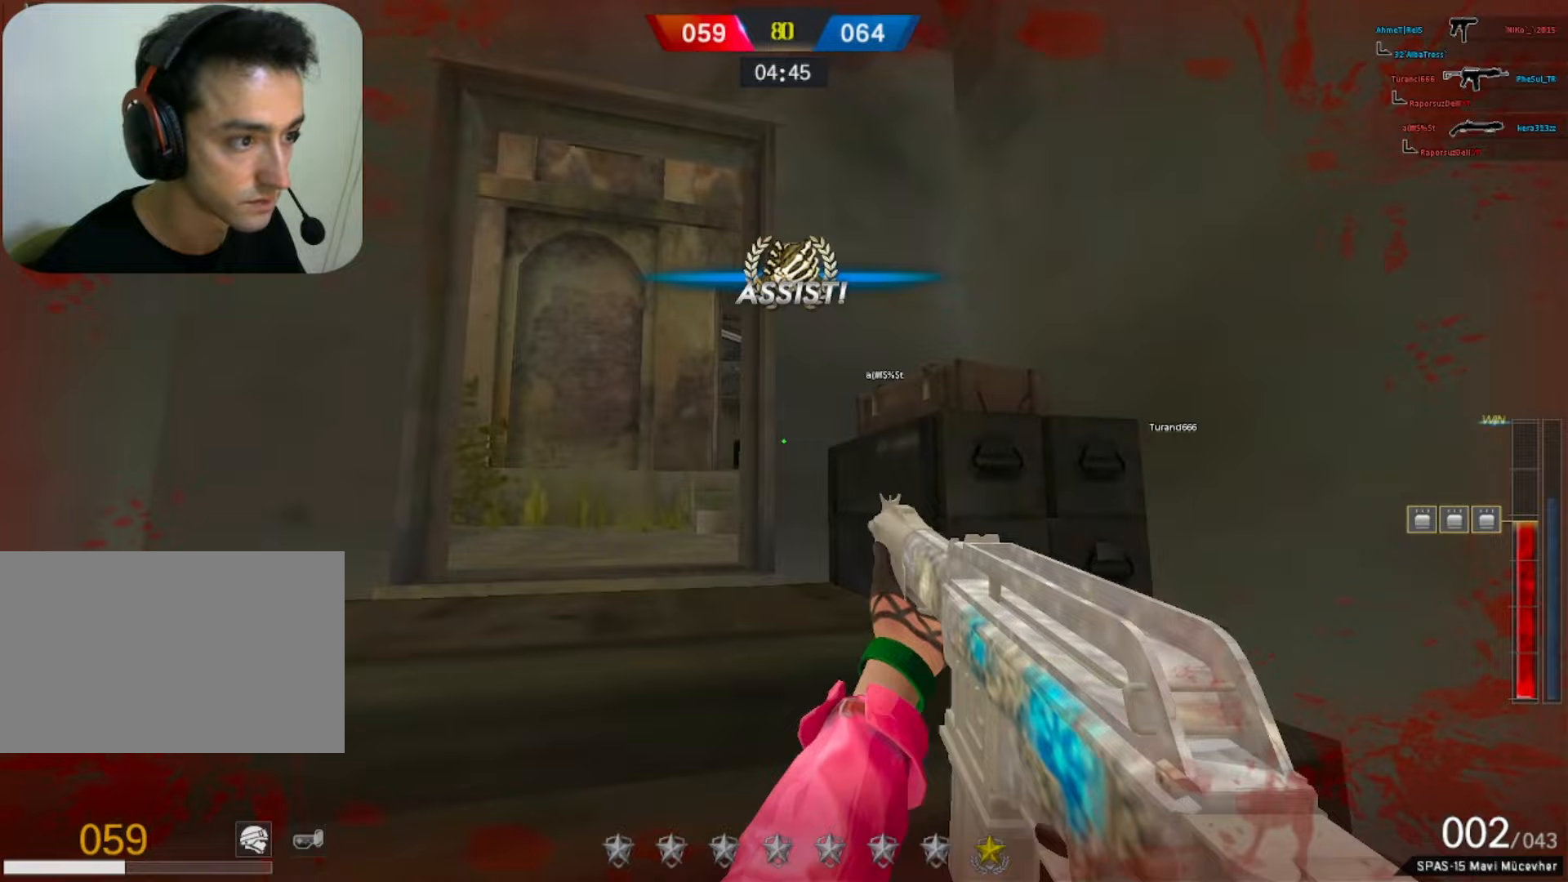
{"keys": [], "mouse": [], "events": [[150, "a", "up"], [183, "d", "down"], [283, "d", "up"]]}
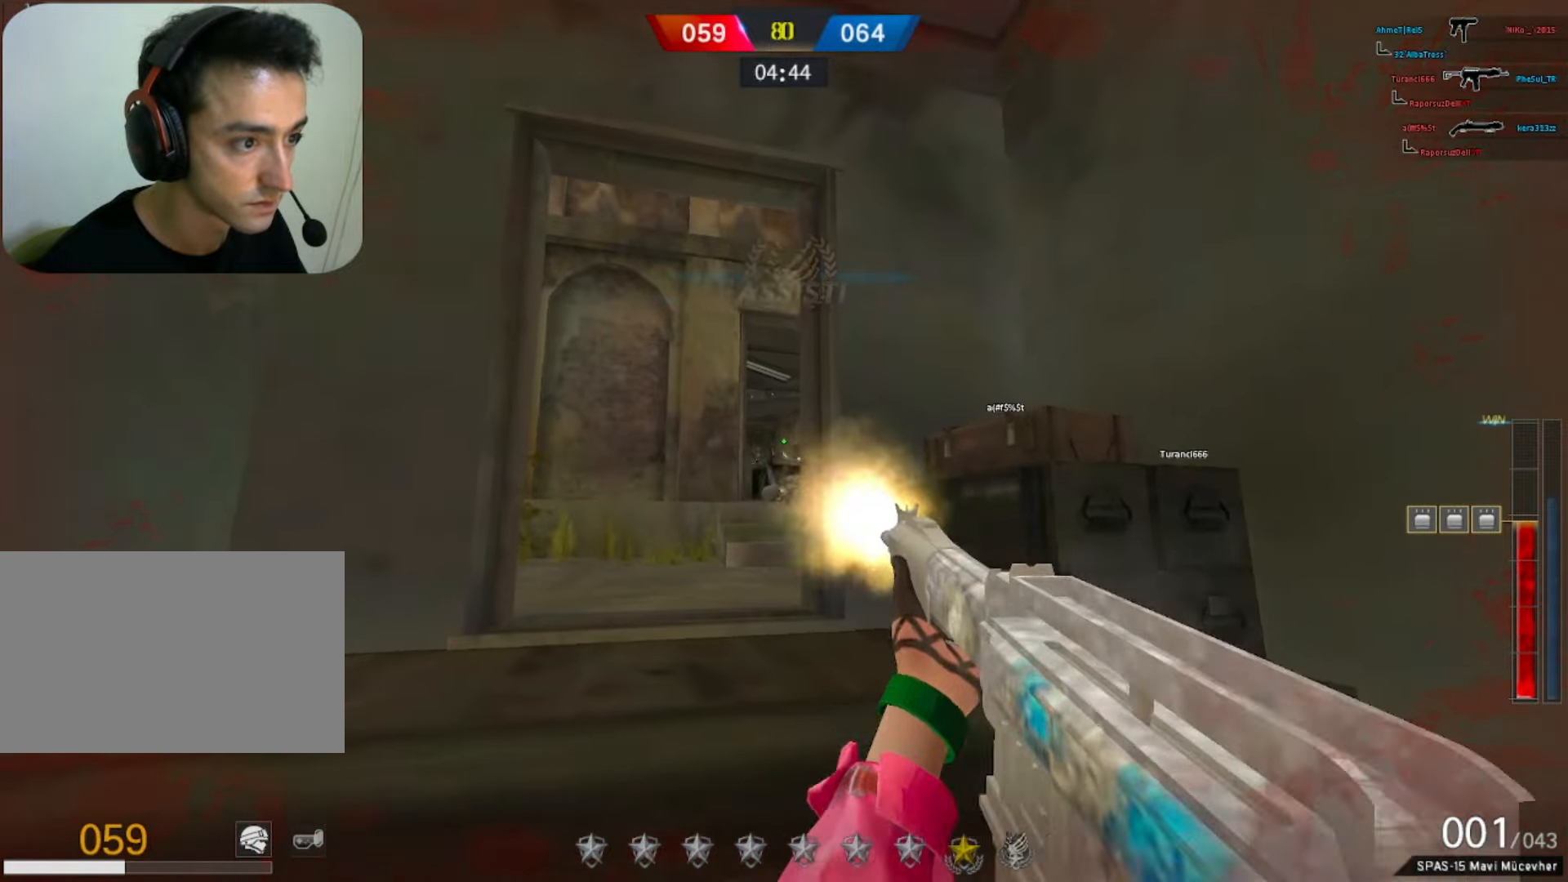
{"keys": ["a"], "mouse": [], "events": [[17, "d", "down"], [17, "mouse_left", "down"], [67, "q", "down"], [117, "q", "up"], [167, "mouse_left", "up"], [217, "q", "down"], [300, "q", "up"], [350, "d", "up"], [400, "a", "down"]]}
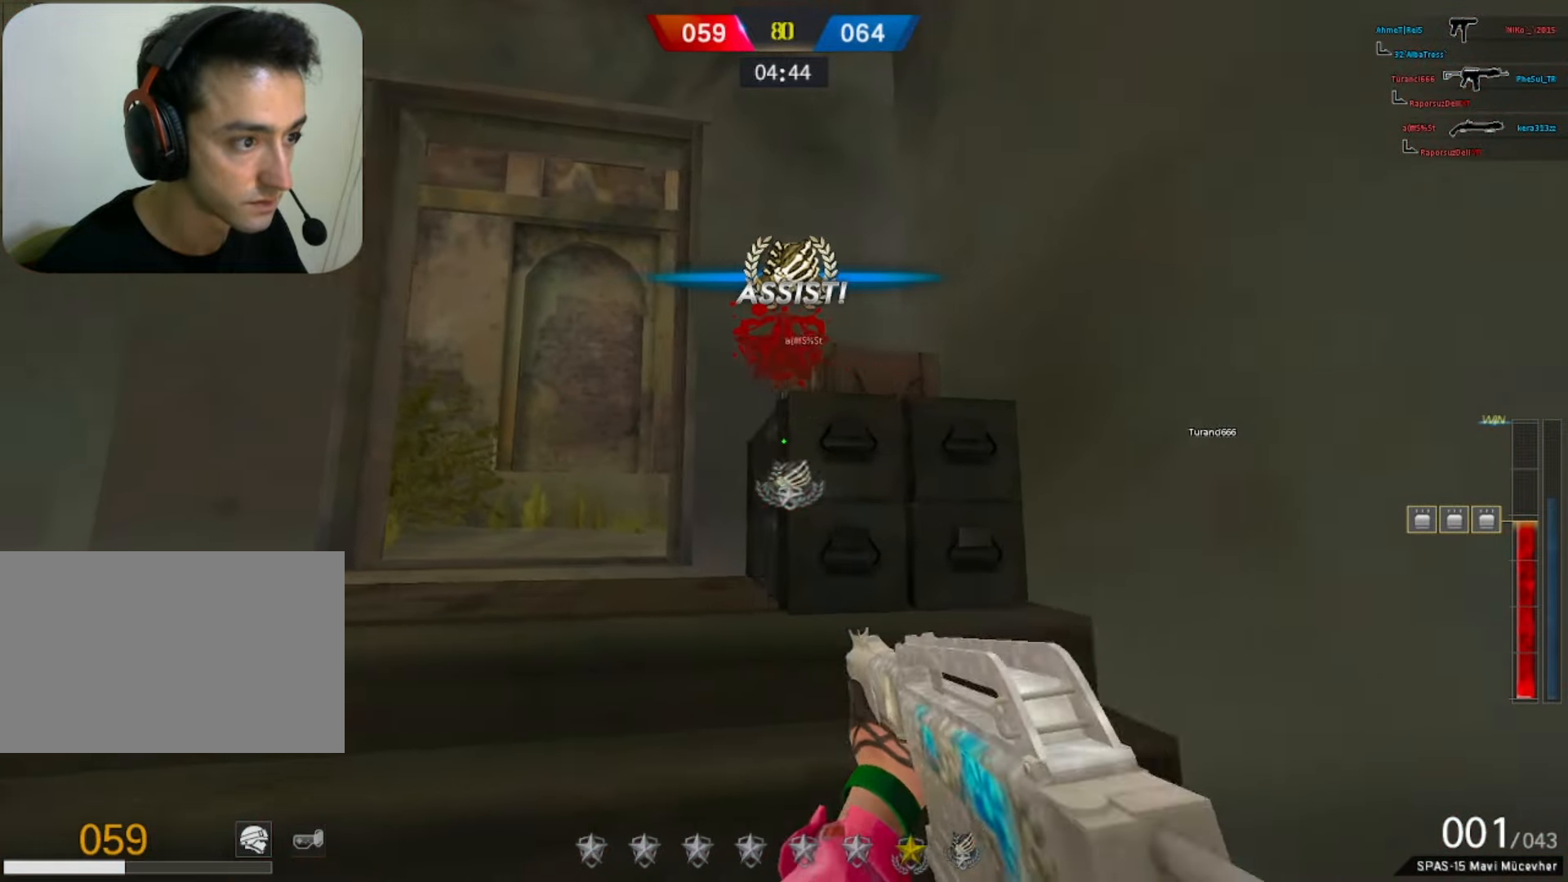
{"keys": ["d"], "mouse": [], "events": [[183, "a", "up"], [183, "d", "down"], [183, "mouse_left", "down"], [367, "mouse_left", "up"], [450, "s", "down"], [500, "s", "up"]]}
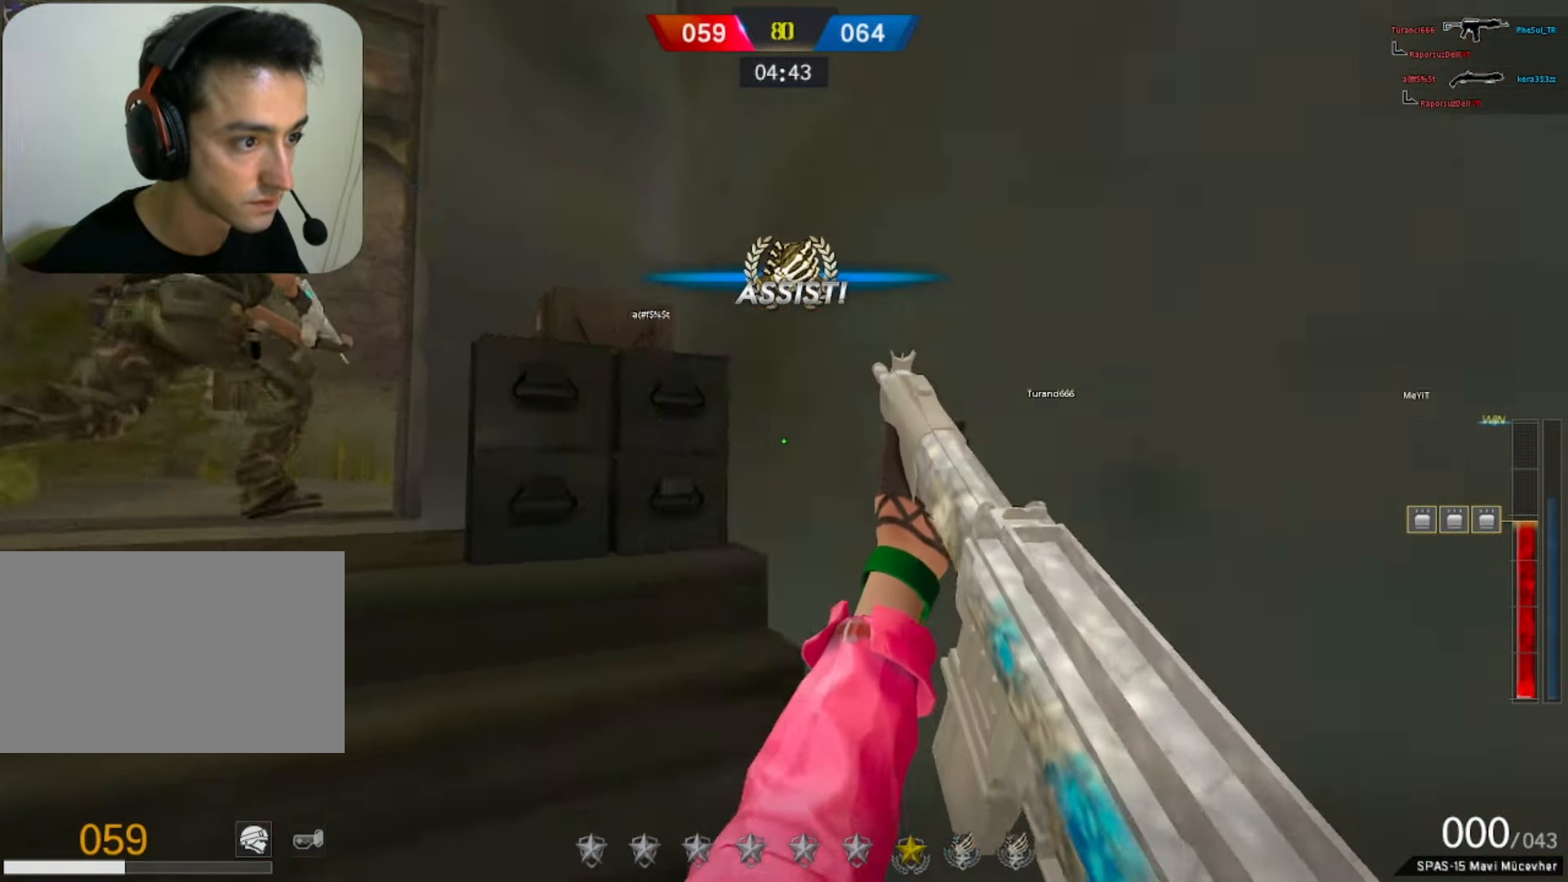
{"keys": ["d", "w"], "mouse": [], "events": [[200, "w", "down"]]}
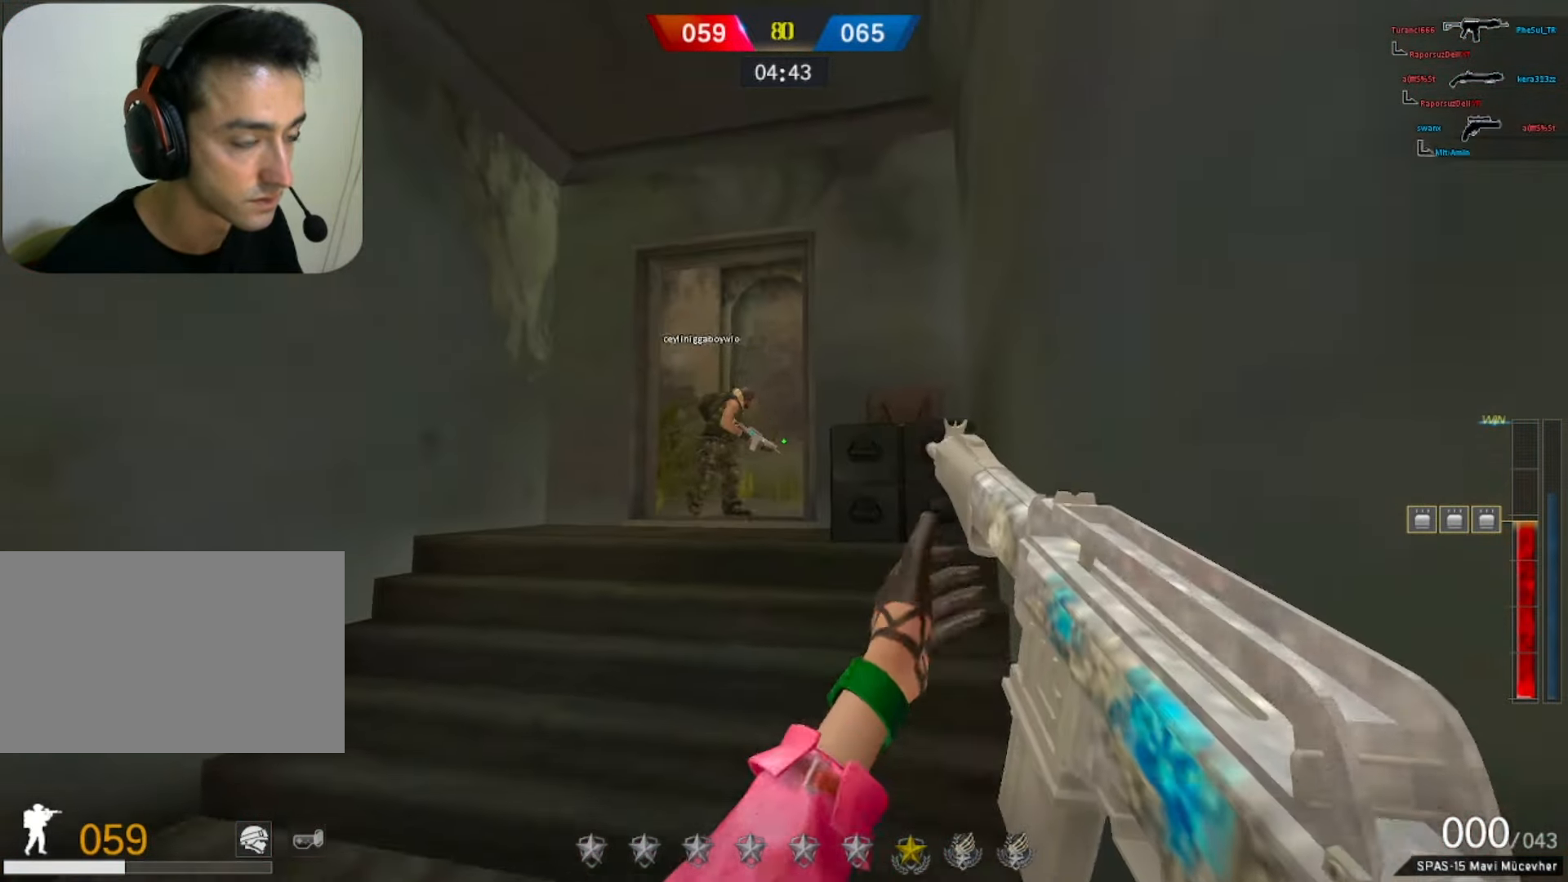
{"keys": ["ctrl"], "mouse": [], "events": [[33, "ctrl", "down"], [33, "d", "up"], [117, "w", "up"], [200, "r", "down"], [200, "w", "down"], [300, "r", "up"], [300, "w", "up"]]}
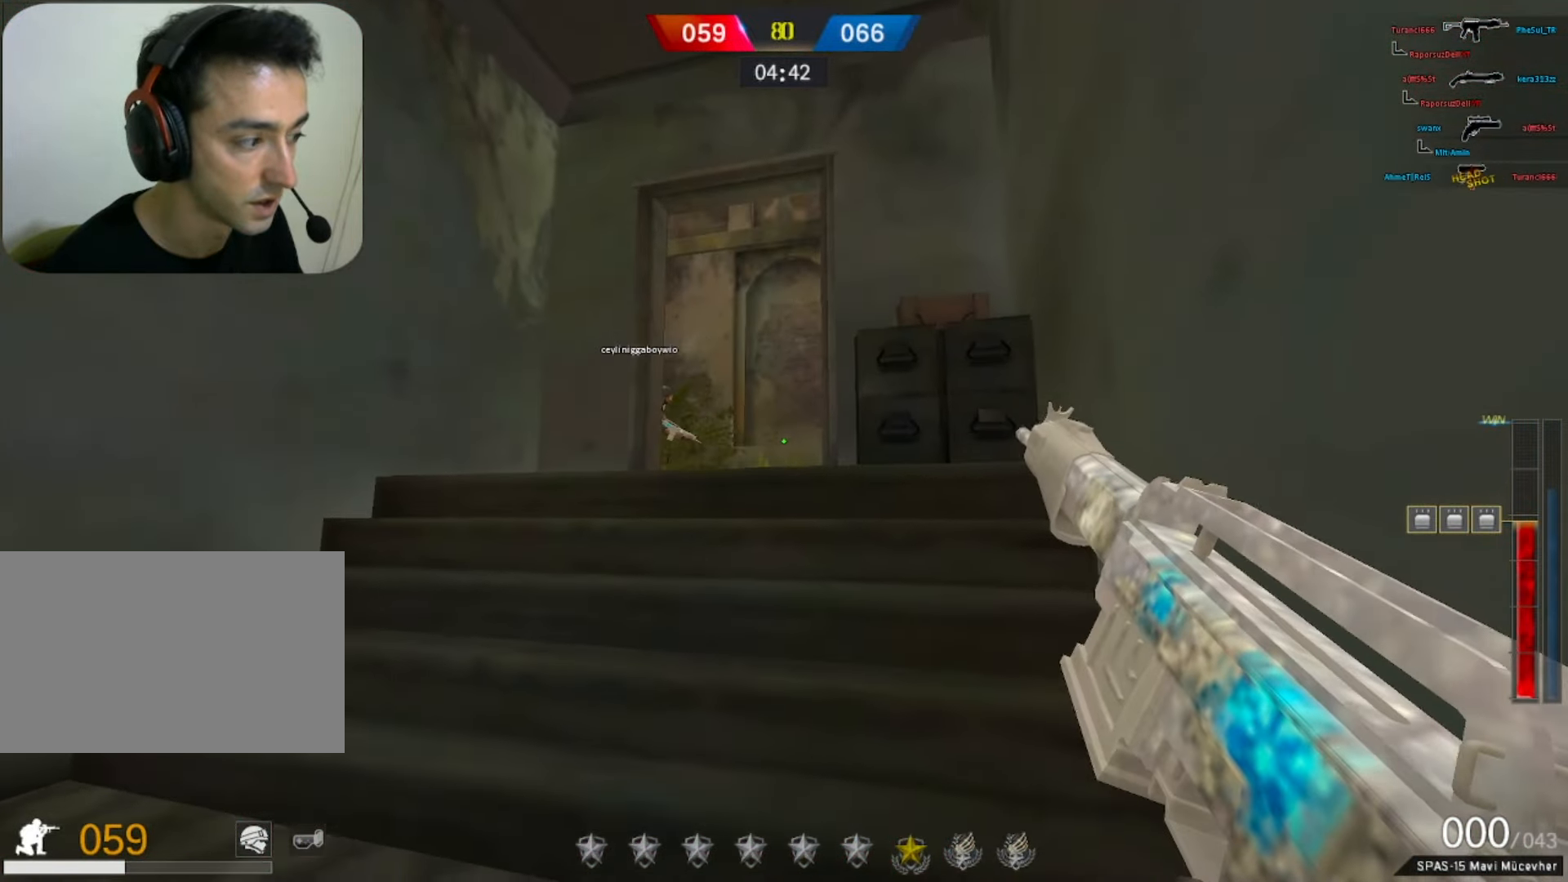
{"keys": ["d"], "mouse": [], "events": [[100, "w", "down"], [133, "a", "down"], [183, "ctrl", "up"], [317, "w", "up"], [450, "a", "up"], [450, "d", "down"]]}
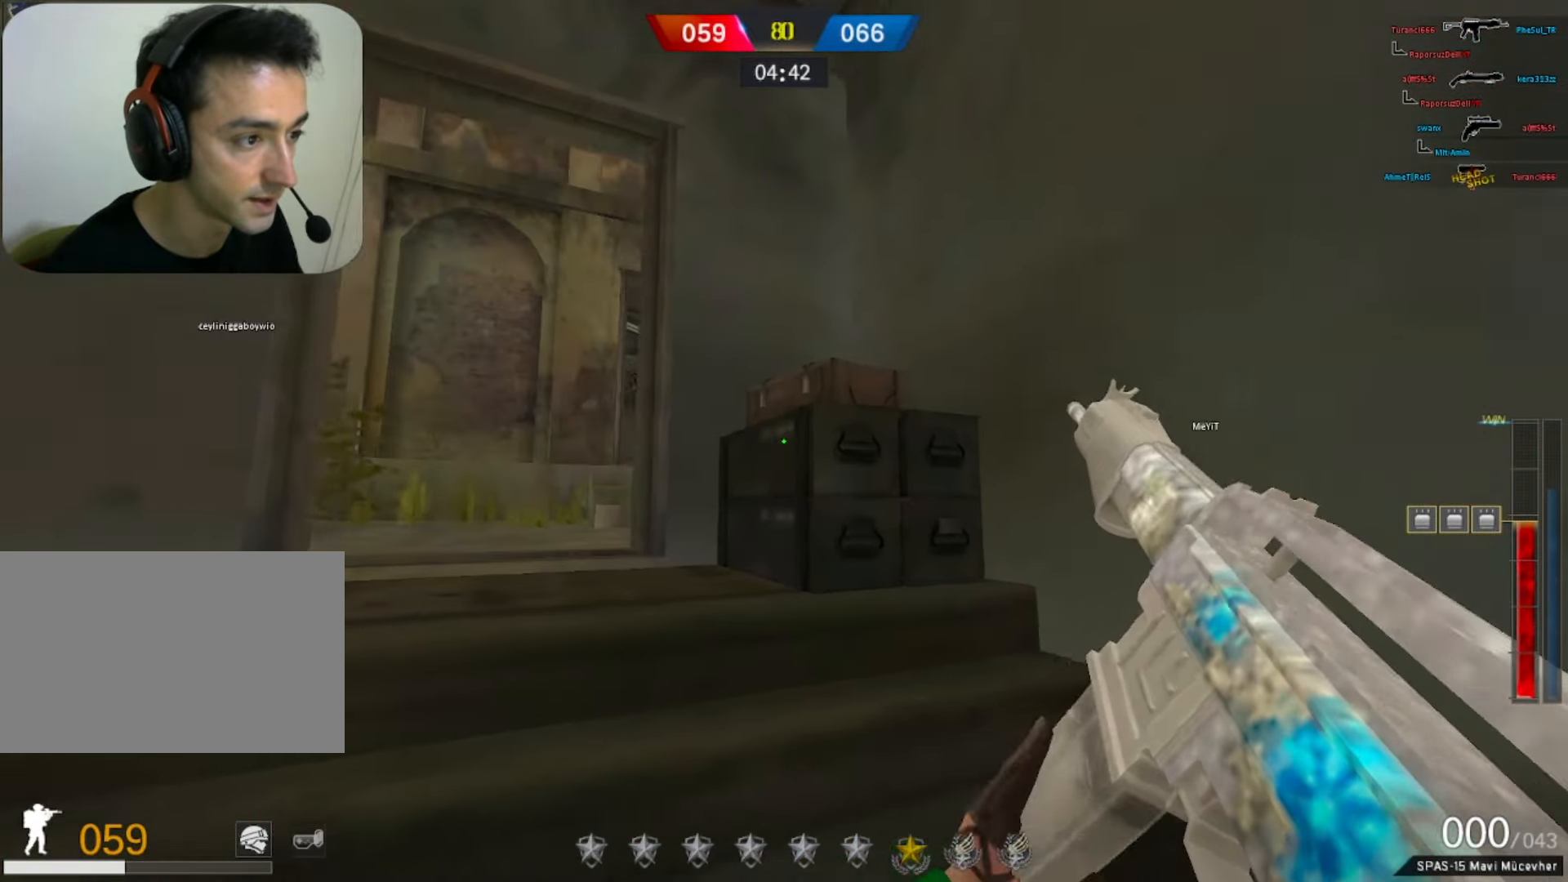
{"keys": ["a"], "mouse": [], "events": [[200, "d", "up"], [467, "a", "down"]]}
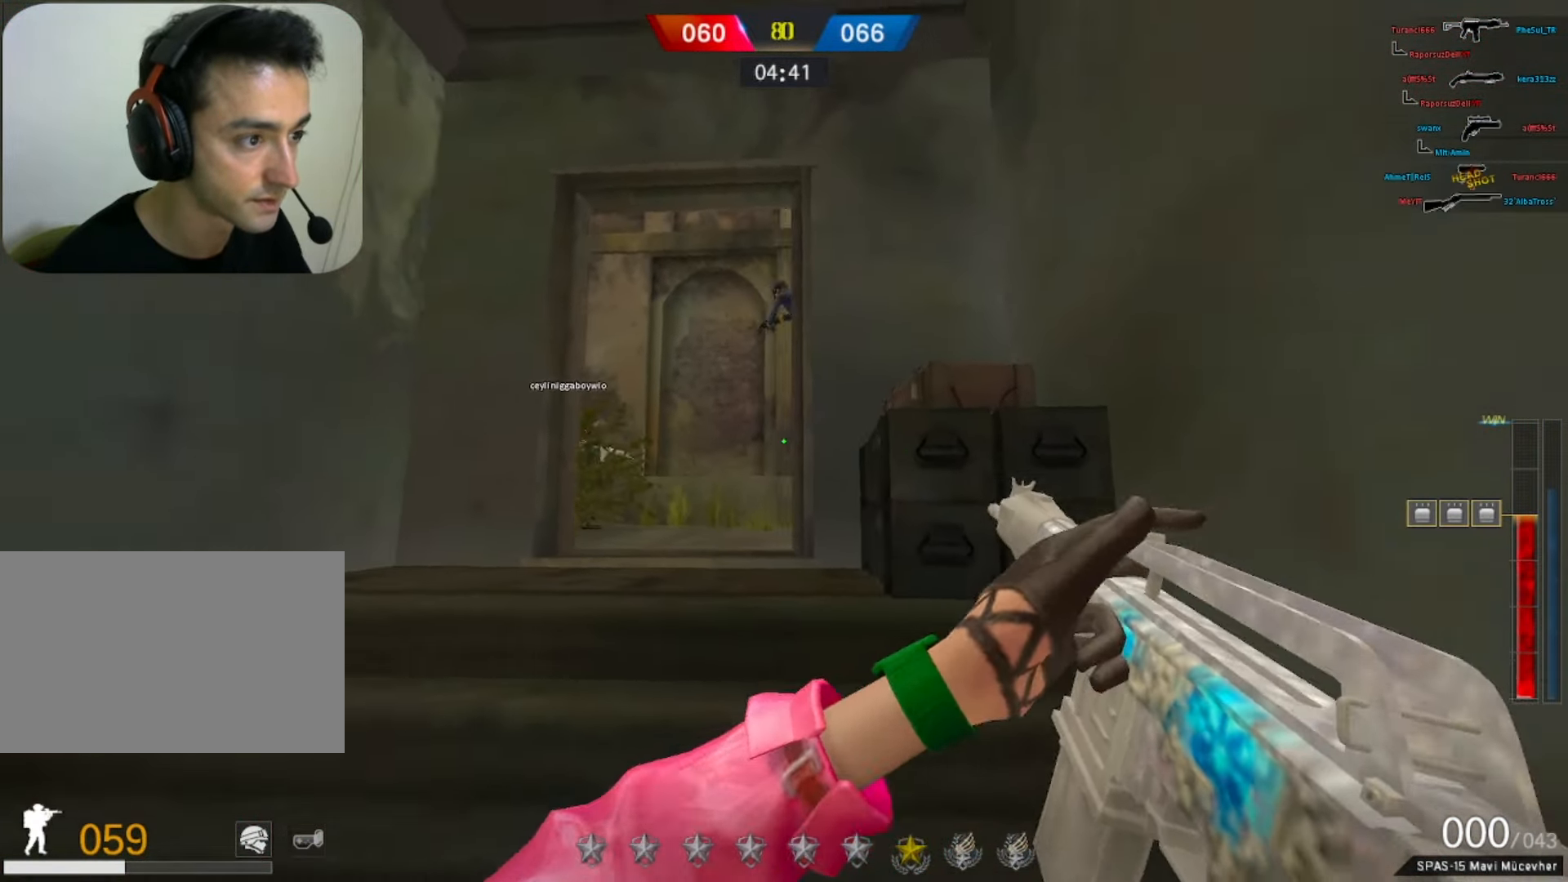
{"keys": ["d"], "mouse": [], "events": [[17, "a", "up"], [17, "d", "down"], [17, "s", "down"], [117, "a", "down"], [167, "d", "up"], [167, "s", "up"], [450, "a", "up"], [500, "d", "down"]]}
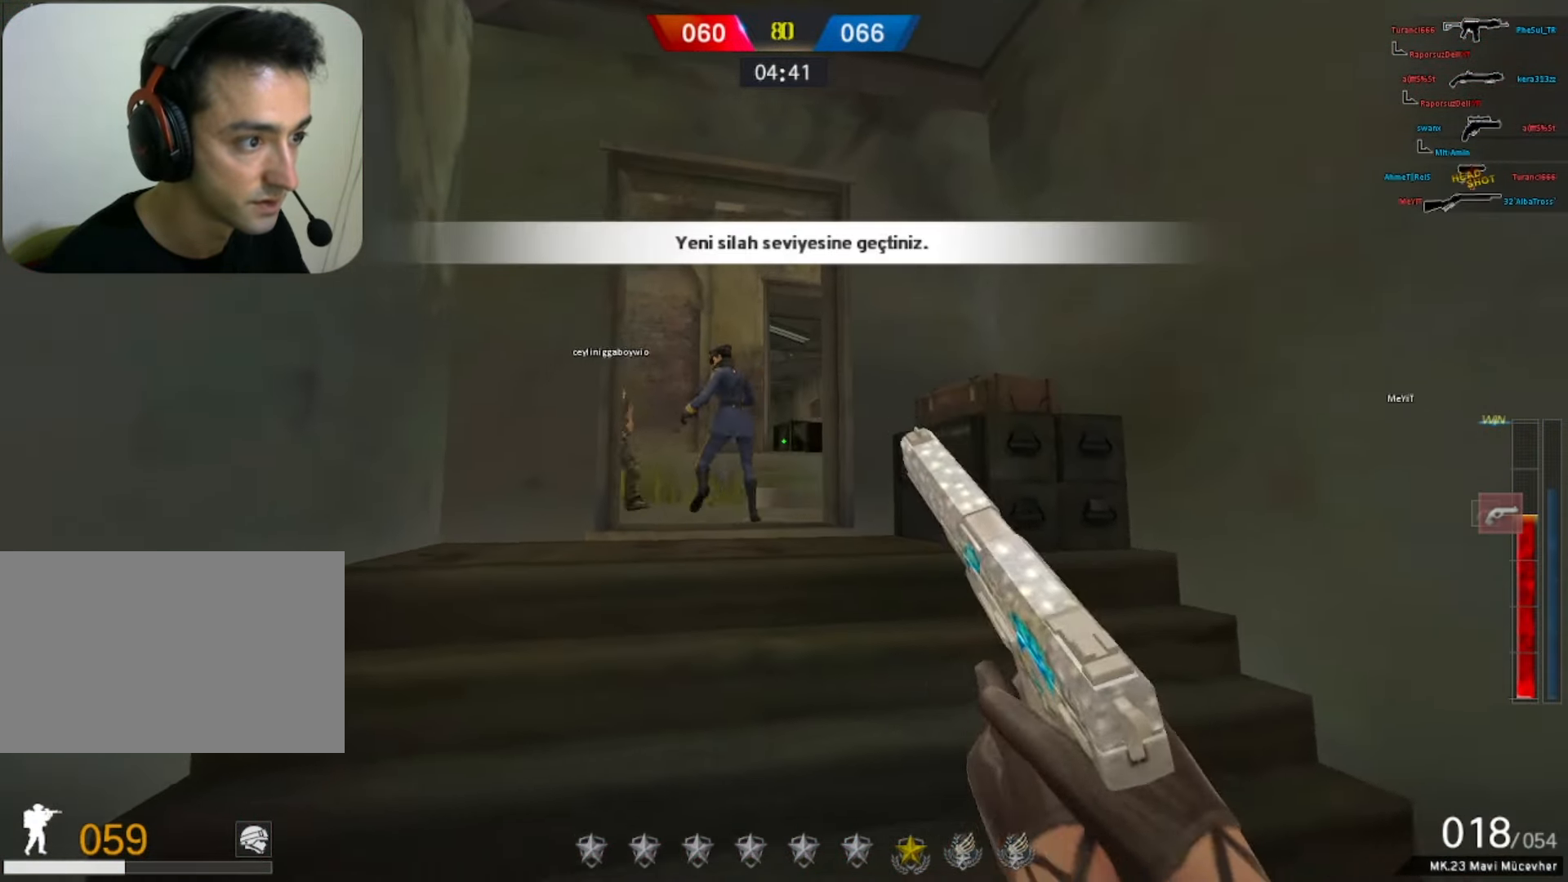
{"keys": ["a"], "mouse": [], "events": [[133, "d", "up"], [267, "w", "down"], [317, "mouse_left", "down"], [417, "mouse_left", "up"], [417, "w", "up"], [467, "a", "down"]]}
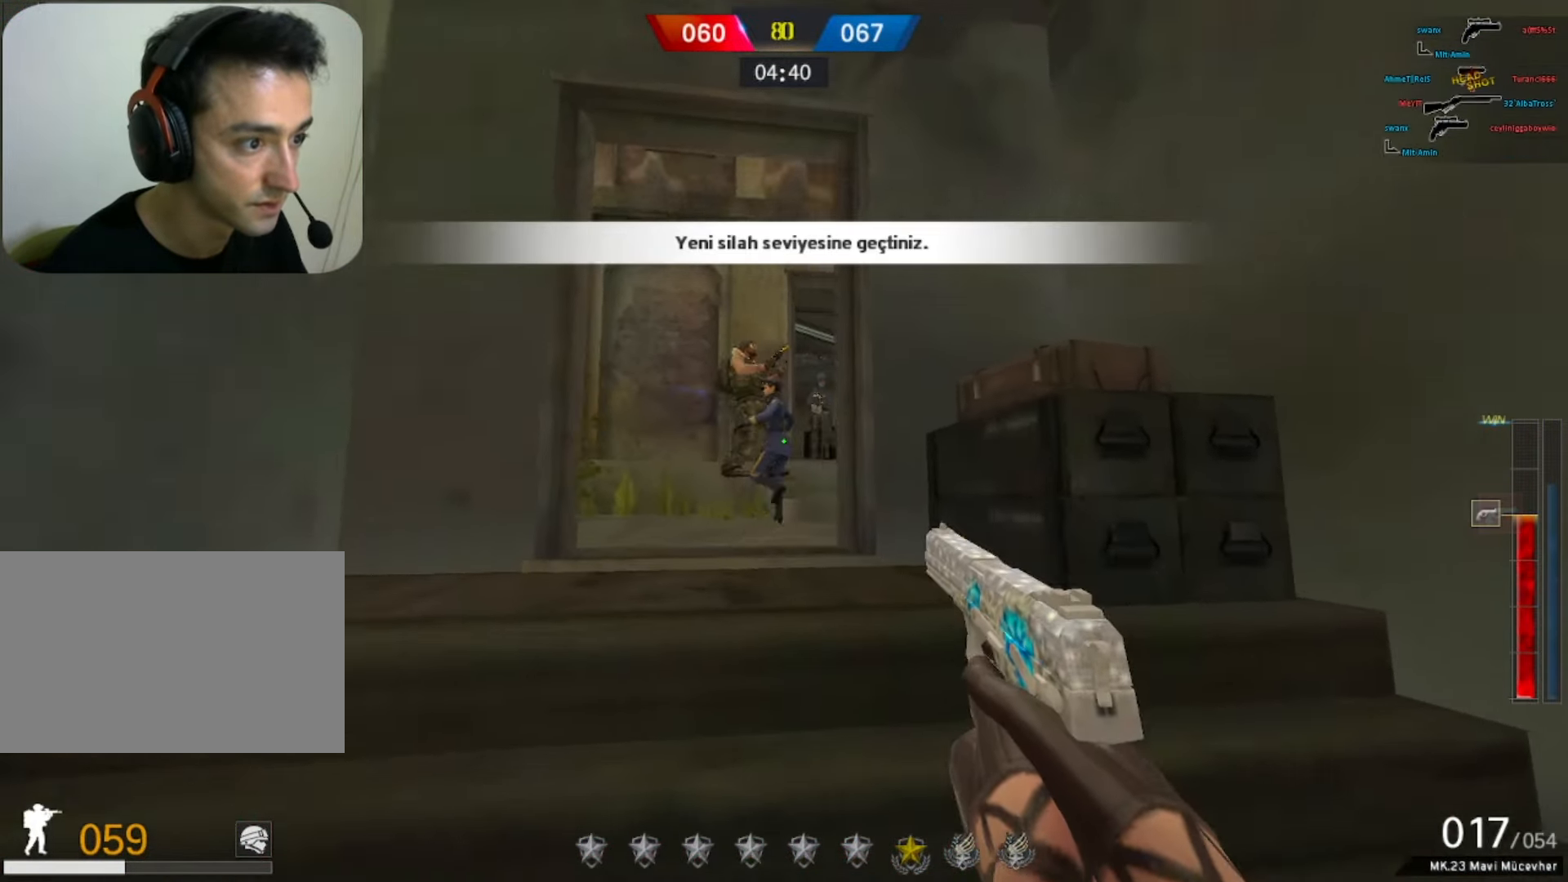
{"keys": ["d", "s"], "mouse": [], "events": [[100, "mouse_left", "down"], [200, "d", "down"], [200, "mouse_left", "up"], [233, "a", "up"], [233, "mouse_left", "down"], [383, "mouse_left", "up"], [383, "s", "down"]]}
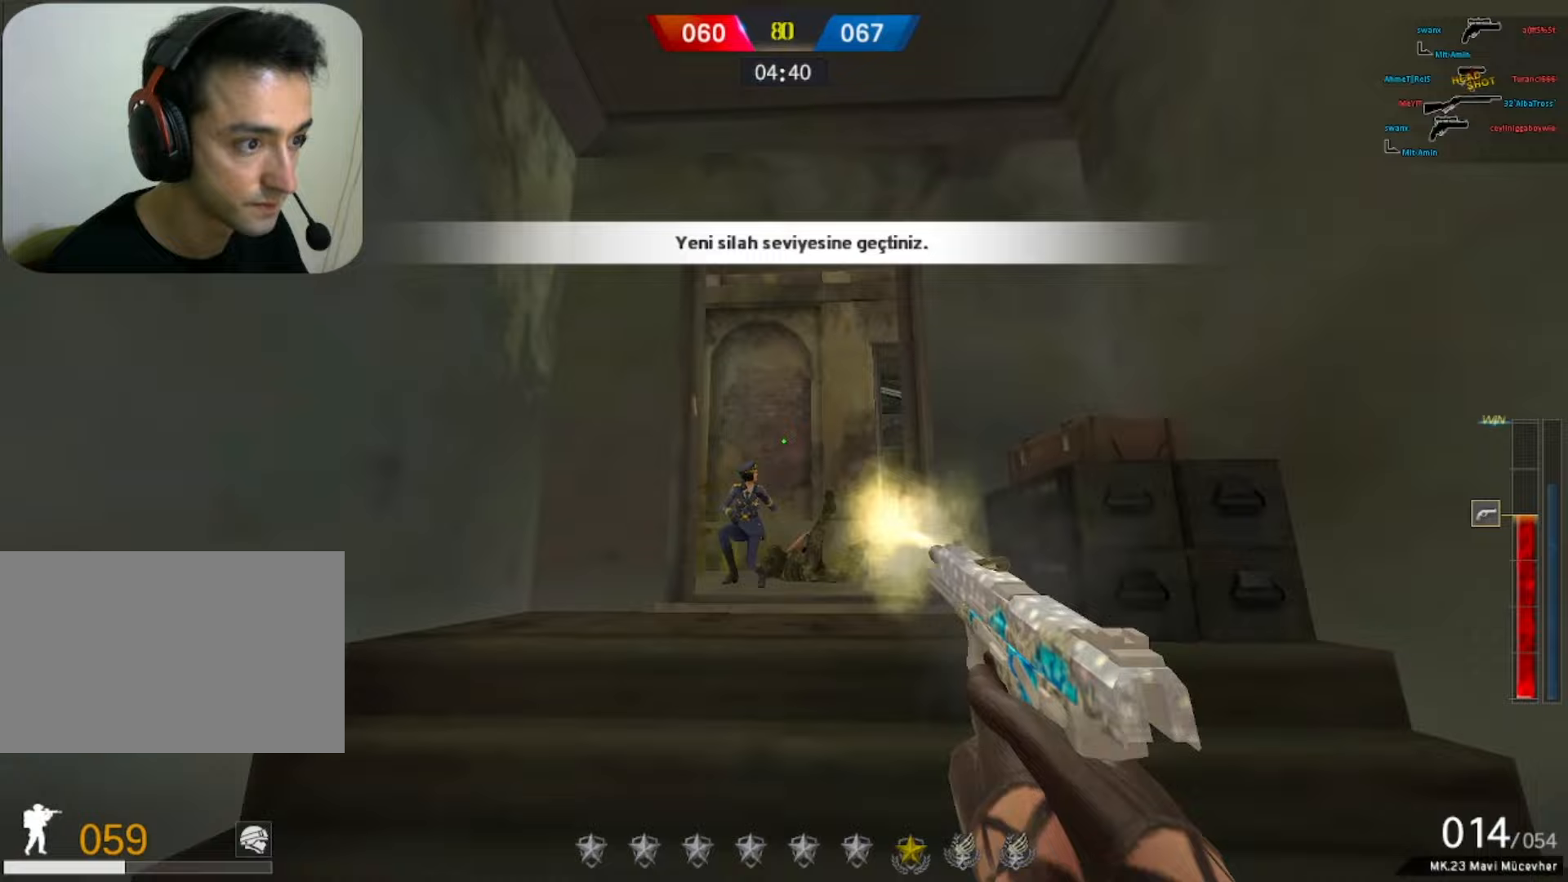
{"keys": ["s"], "mouse": [], "events": [[17, "mouse_left", "down"], [67, "mouse_left", "up"], [167, "d", "up"], [167, "mouse_left", "down"], [267, "mouse_left", "up"], [400, "mouse_left", "down"], [483, "mouse_left", "up"]]}
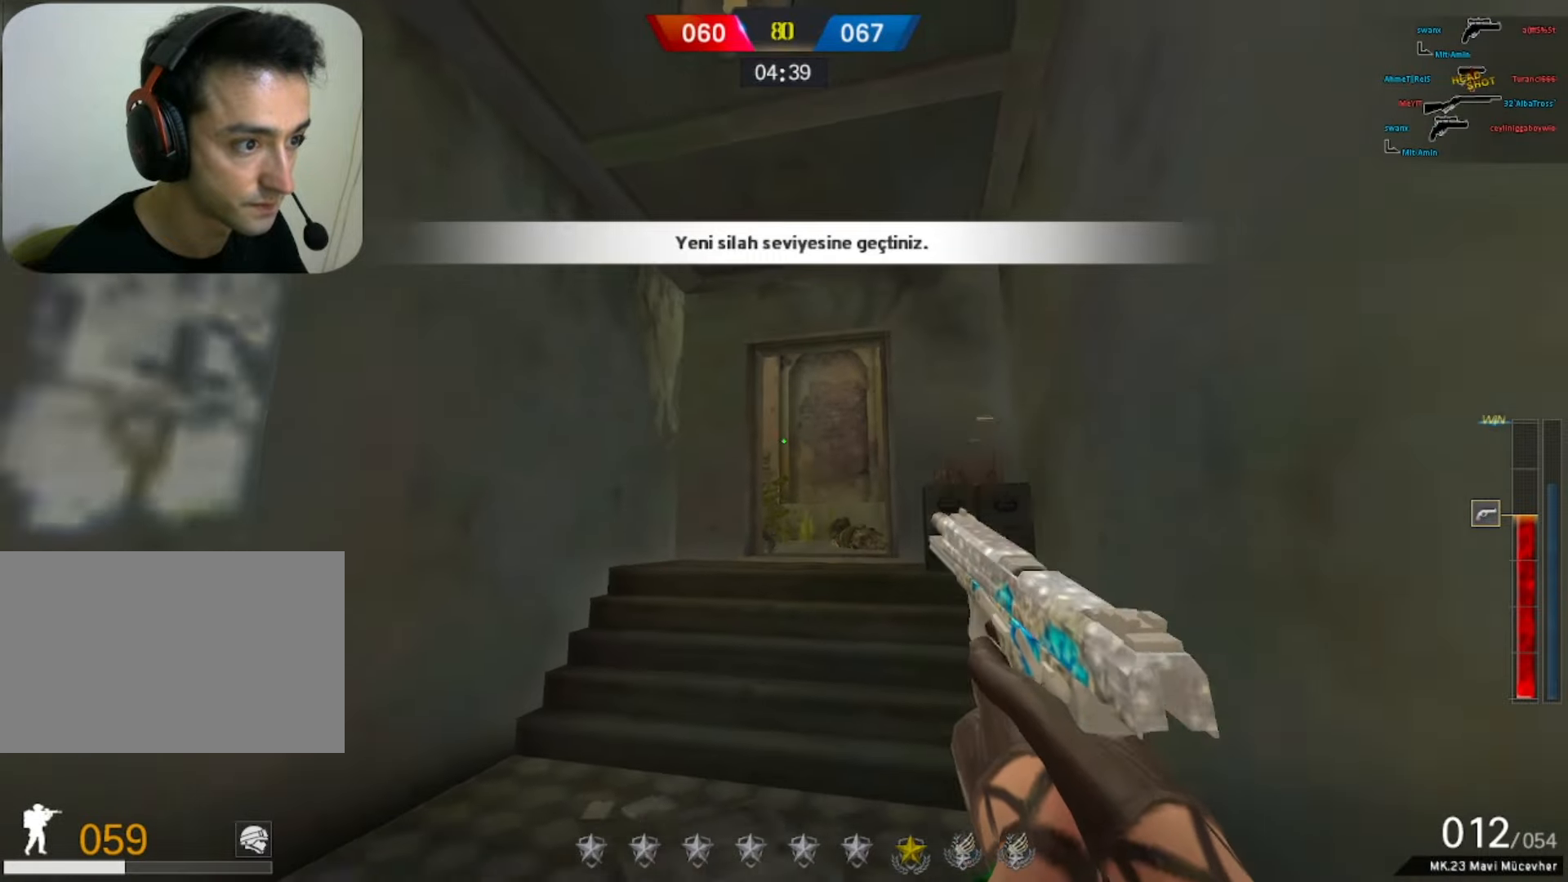
{"keys": ["s"], "mouse": ["left"], "events": [[33, "mouse_left", "down"], [133, "d", "down"], [133, "mouse_left", "up"], [283, "d", "up"], [500, "mouse_left", "down"]]}
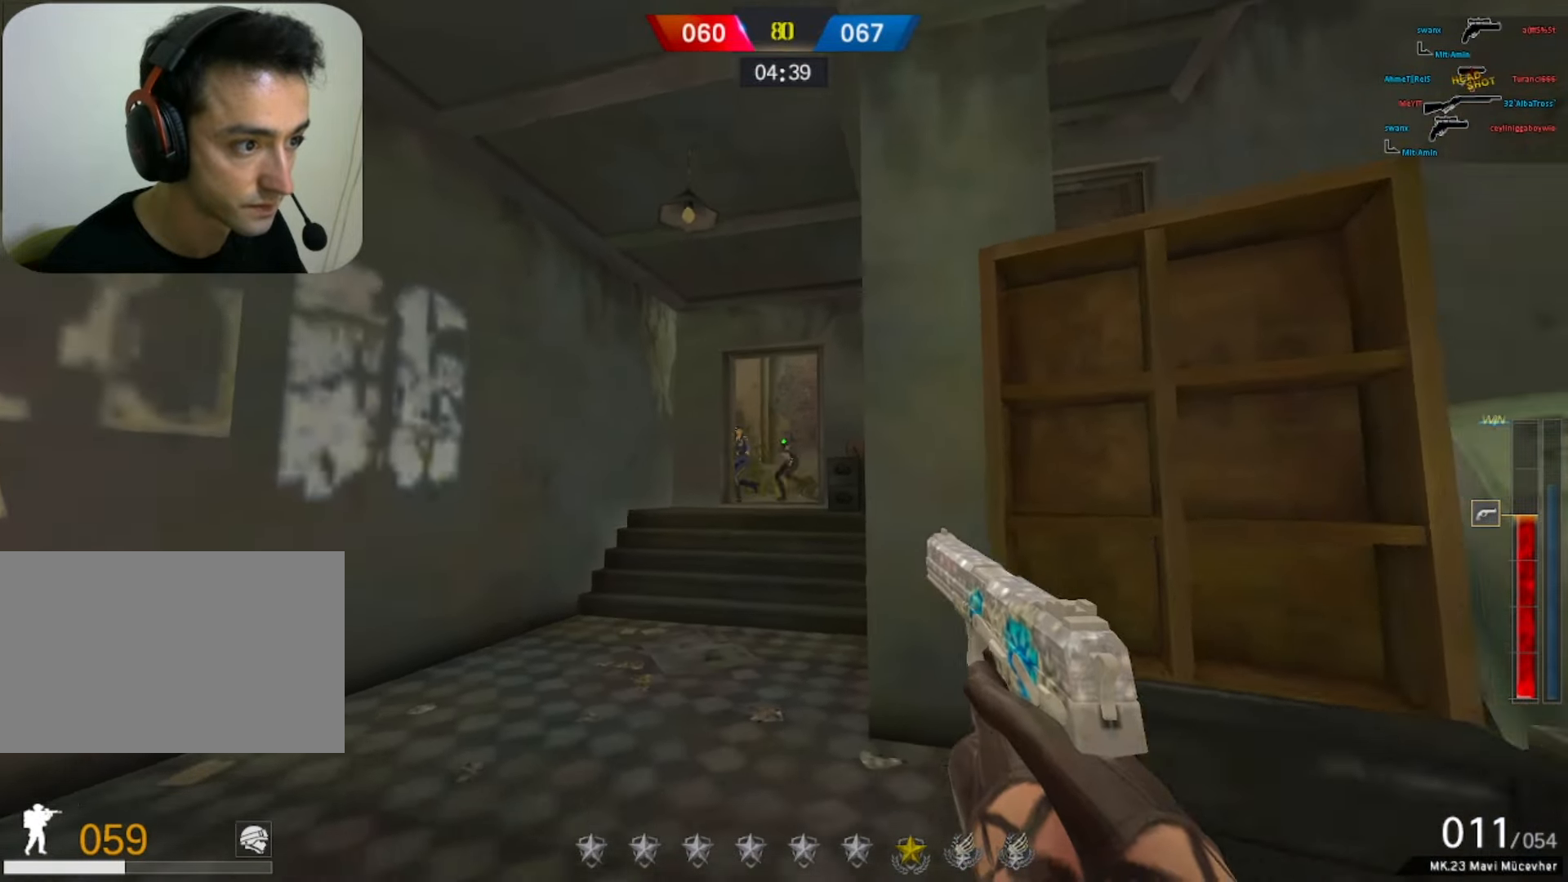
{"keys": ["a", "s"], "mouse": ["left"], "events": [[150, "mouse_left", "up"], [200, "a", "down"], [200, "mouse_left", "down"], [433, "mouse_left", "up"], [467, "mouse_left", "down"]]}